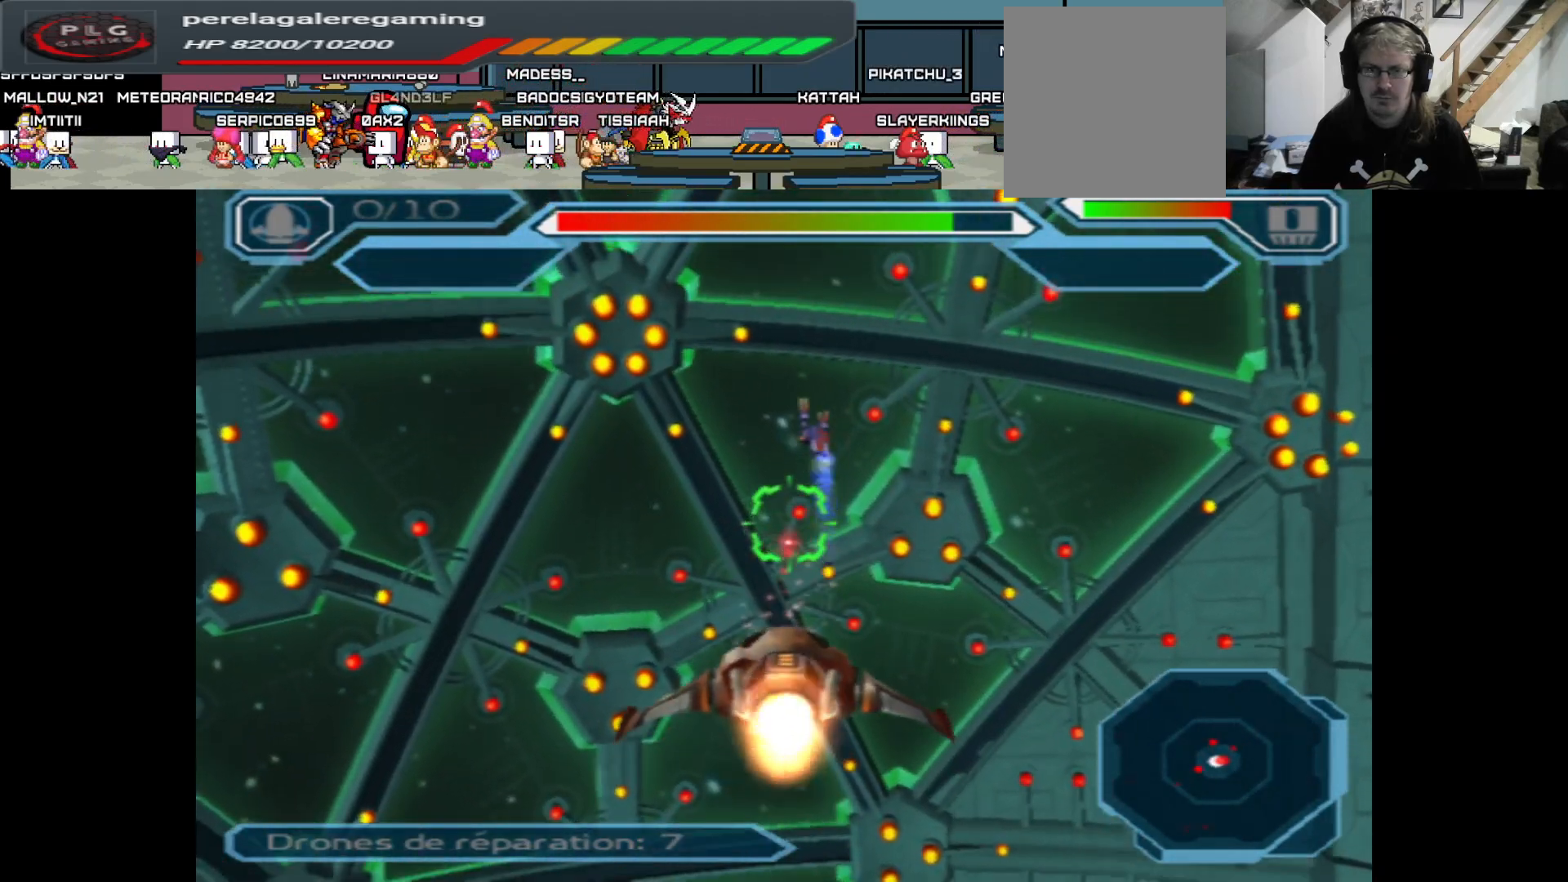
Gameplay with a controller (Xbox layout); each line is a JSON object with the inputs held at the frame after it. "events" lists button and stick changes between this image and that frame as [ms after this image, input, new state], when the widget could be followed in between.
{"buttons": ["A"], "left_stick": "down", "right_stick": "center", "events": [[33, "left_stick", "center"], [217, "left_stick", "down"]]}
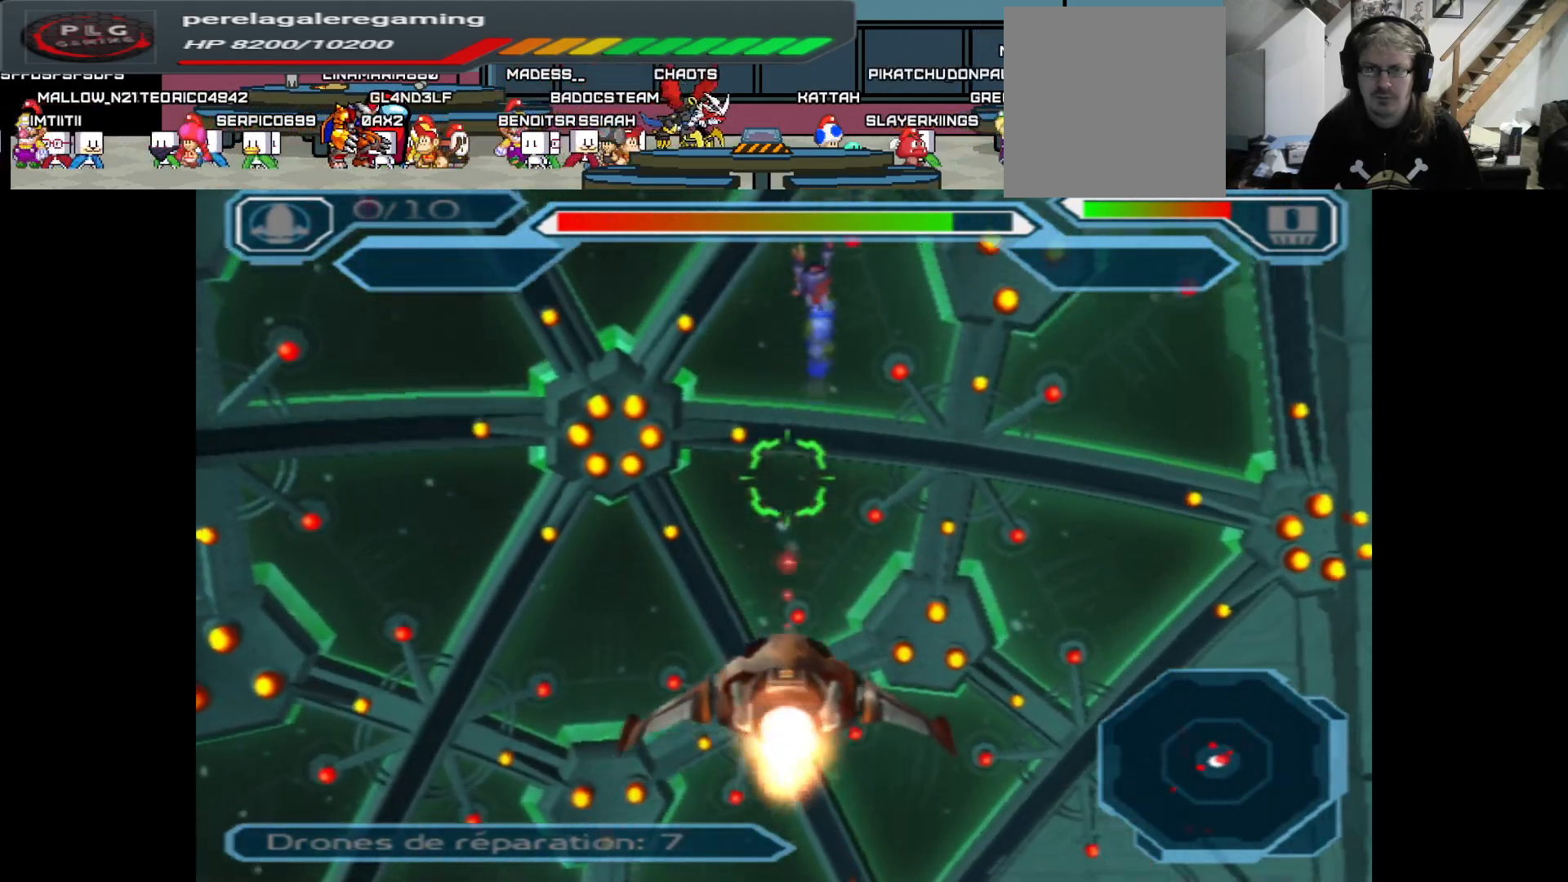
{"buttons": ["A"], "left_stick": "center", "right_stick": "center", "events": [[33, "left_stick", "center"], [183, "left_stick", "down"], [433, "left_stick", "center"]]}
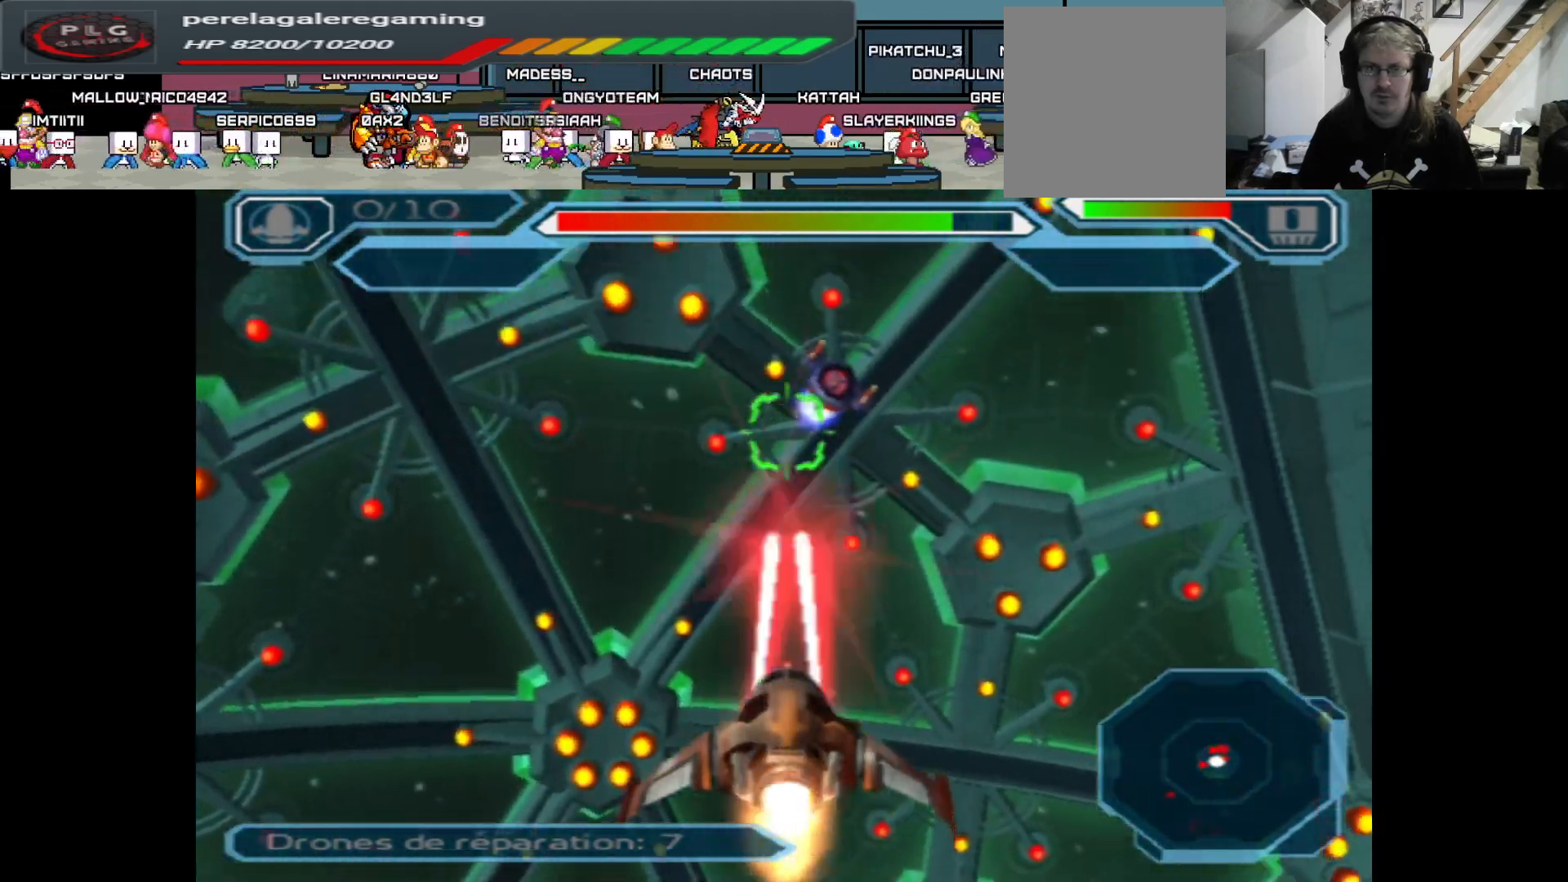
{"buttons": ["A"], "left_stick": "up-right", "right_stick": "center", "events": [[117, "left_stick", "right"], [233, "left_stick", "up-right"]]}
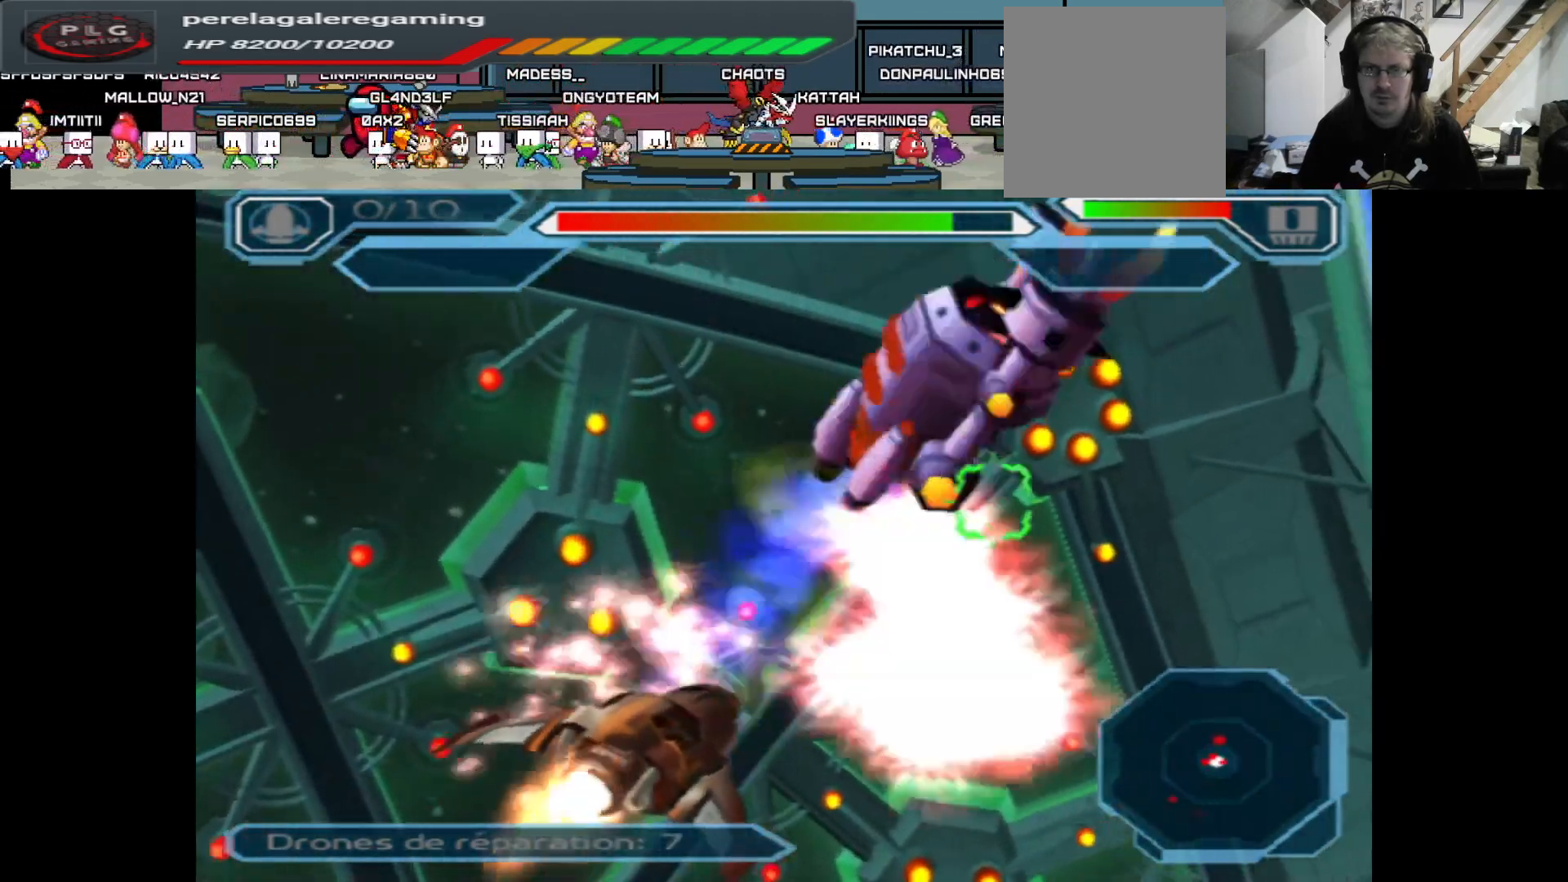
{"buttons": ["A"], "left_stick": "up", "right_stick": "center", "events": [[50, "left_stick", "center"], [217, "left_stick", "down"], [400, "left_stick", "center"], [467, "left_stick", "up"]]}
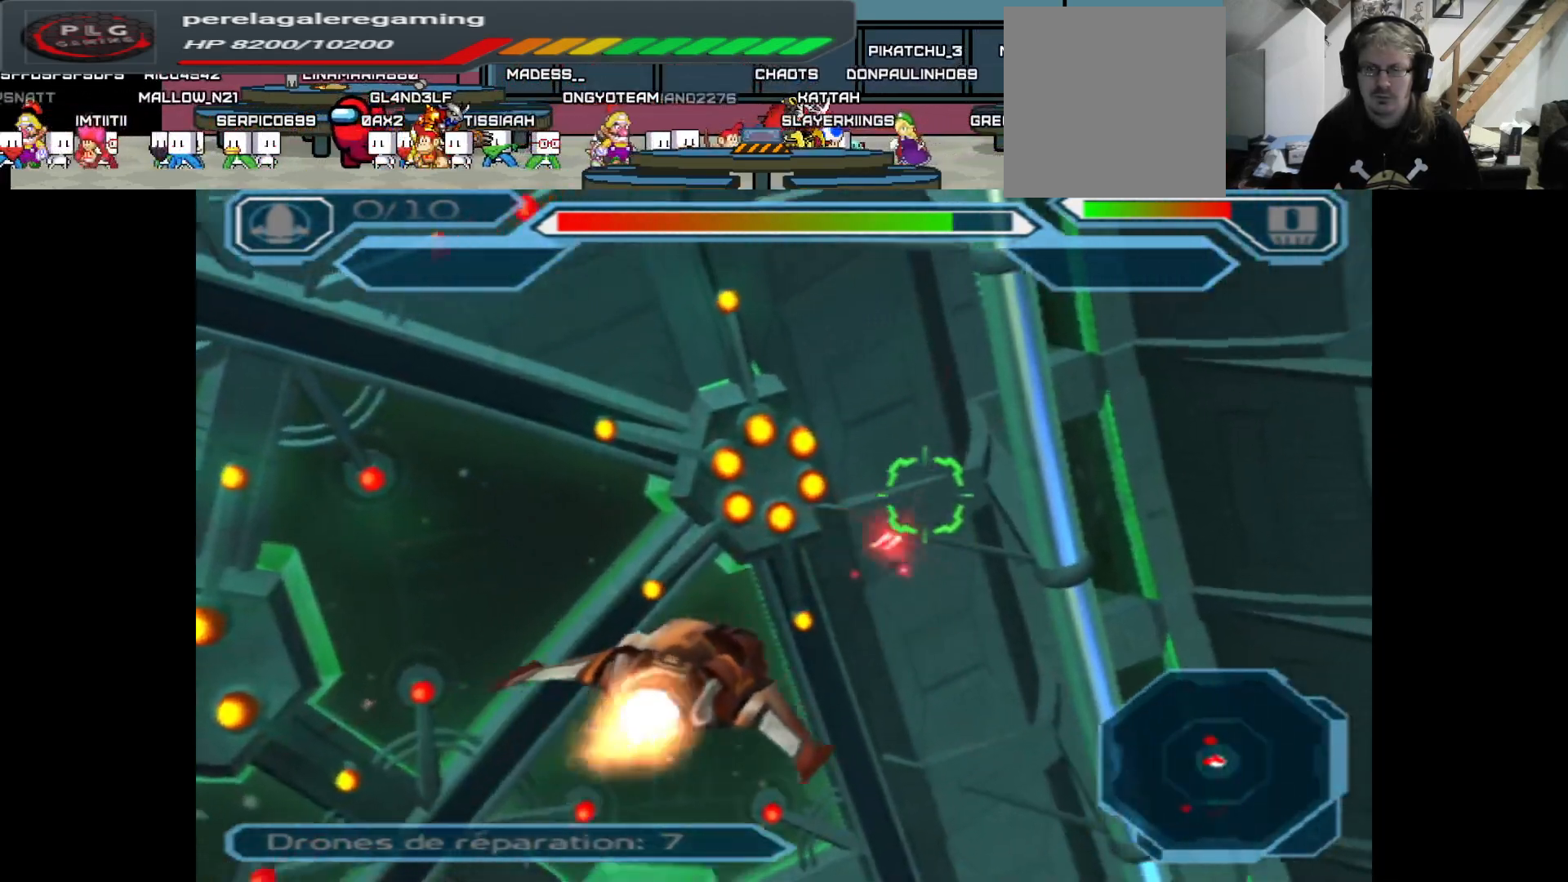
{"buttons": ["A"], "left_stick": "center", "right_stick": "center", "events": [[200, "left_stick", "up-left"], [450, "left_stick", "center"]]}
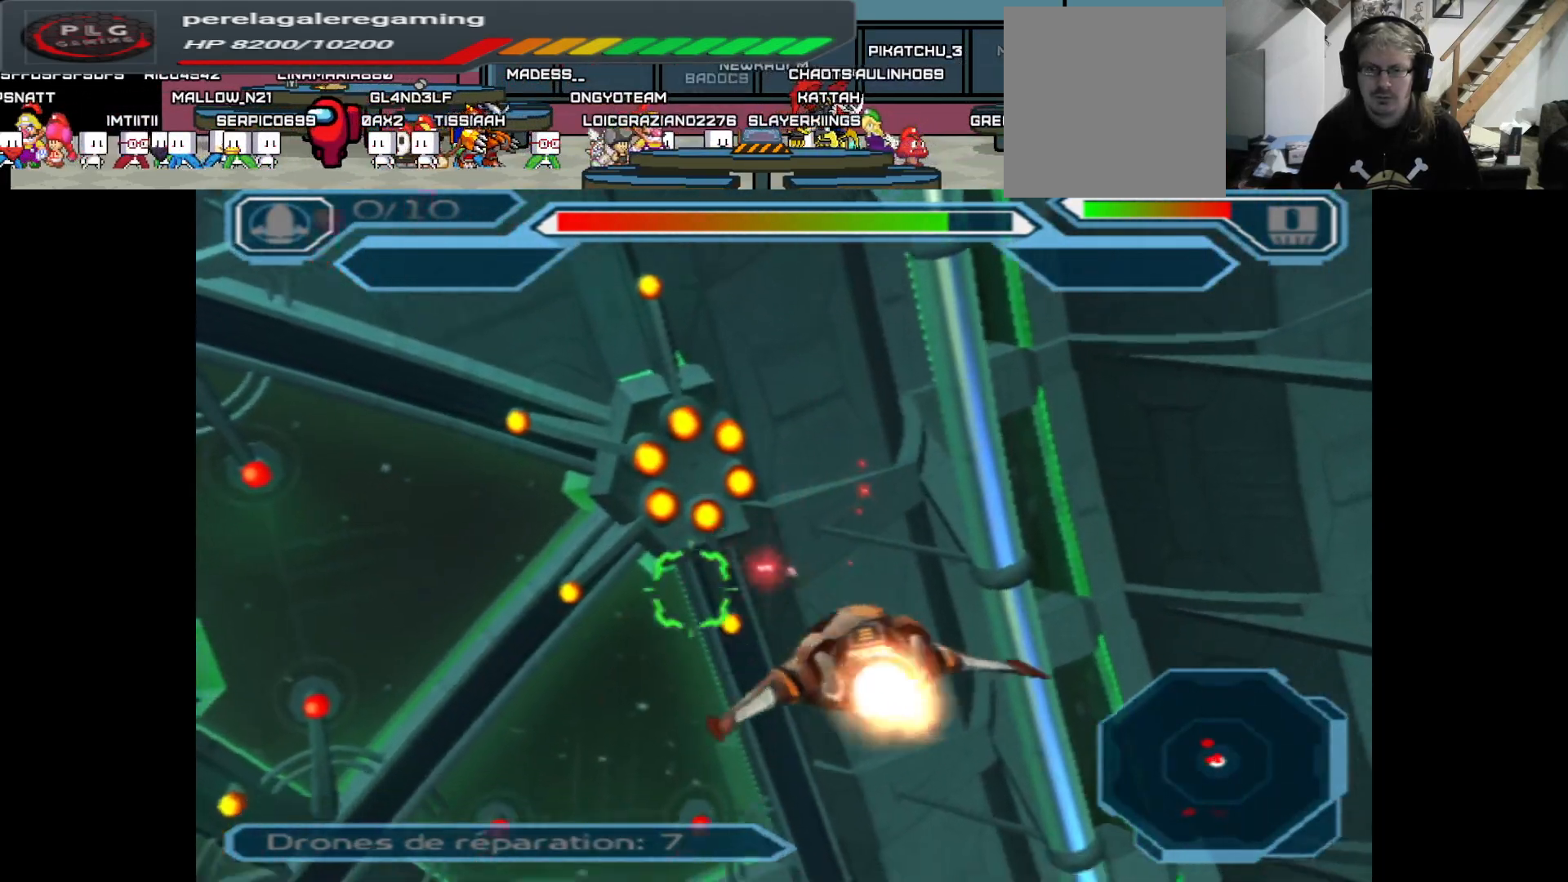
{"buttons": ["A"], "left_stick": "up", "right_stick": "center", "events": [[83, "left_stick", "up"]]}
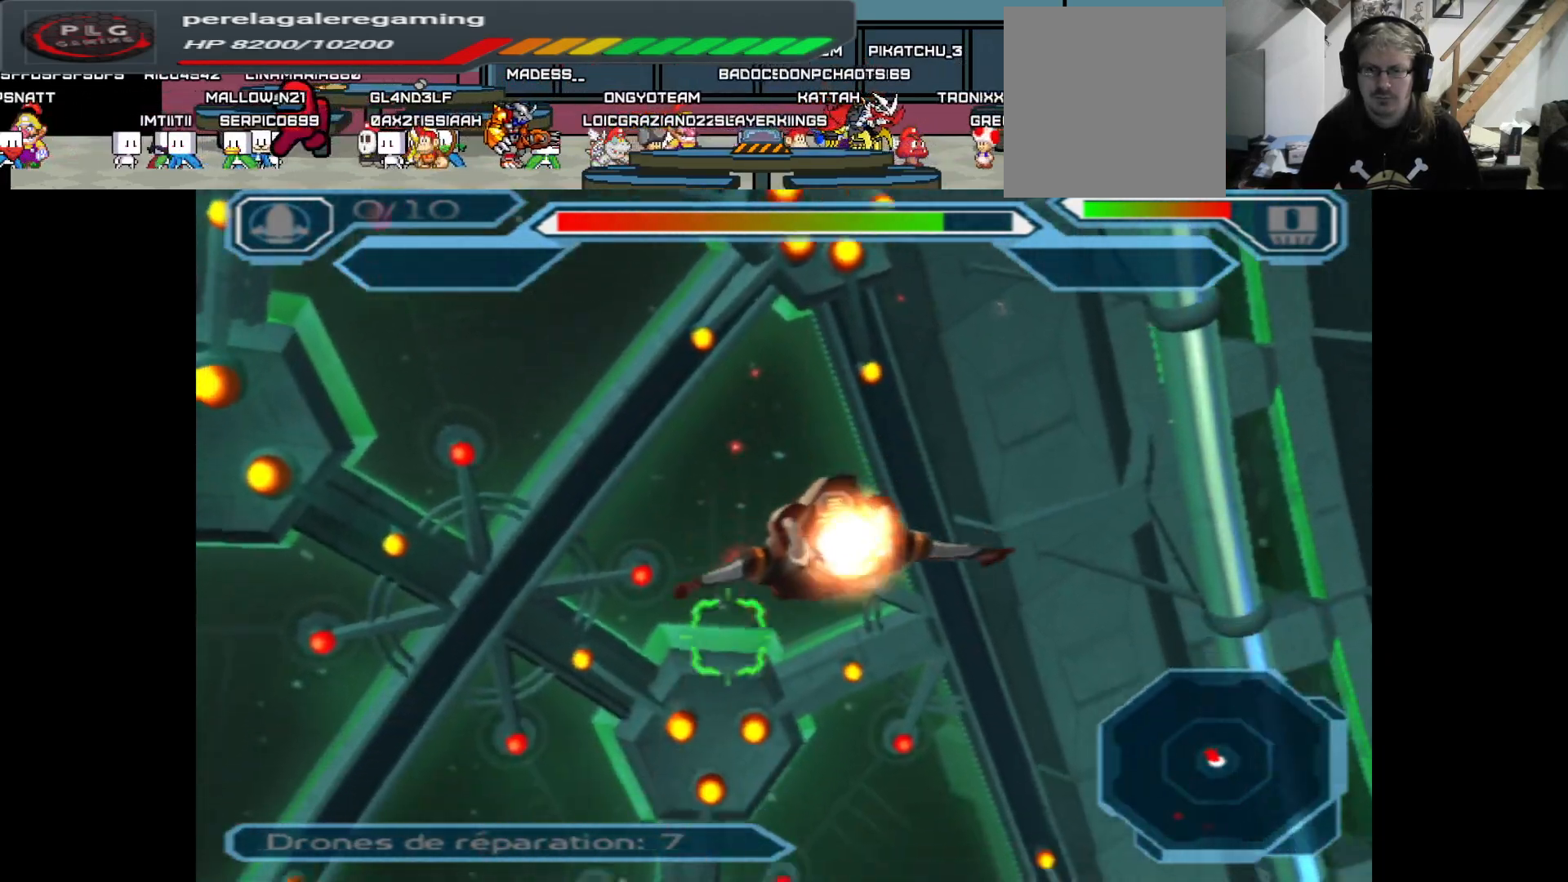
{"buttons": ["A"], "left_stick": "center", "right_stick": "center", "events": [[50, "left_stick", "center"]]}
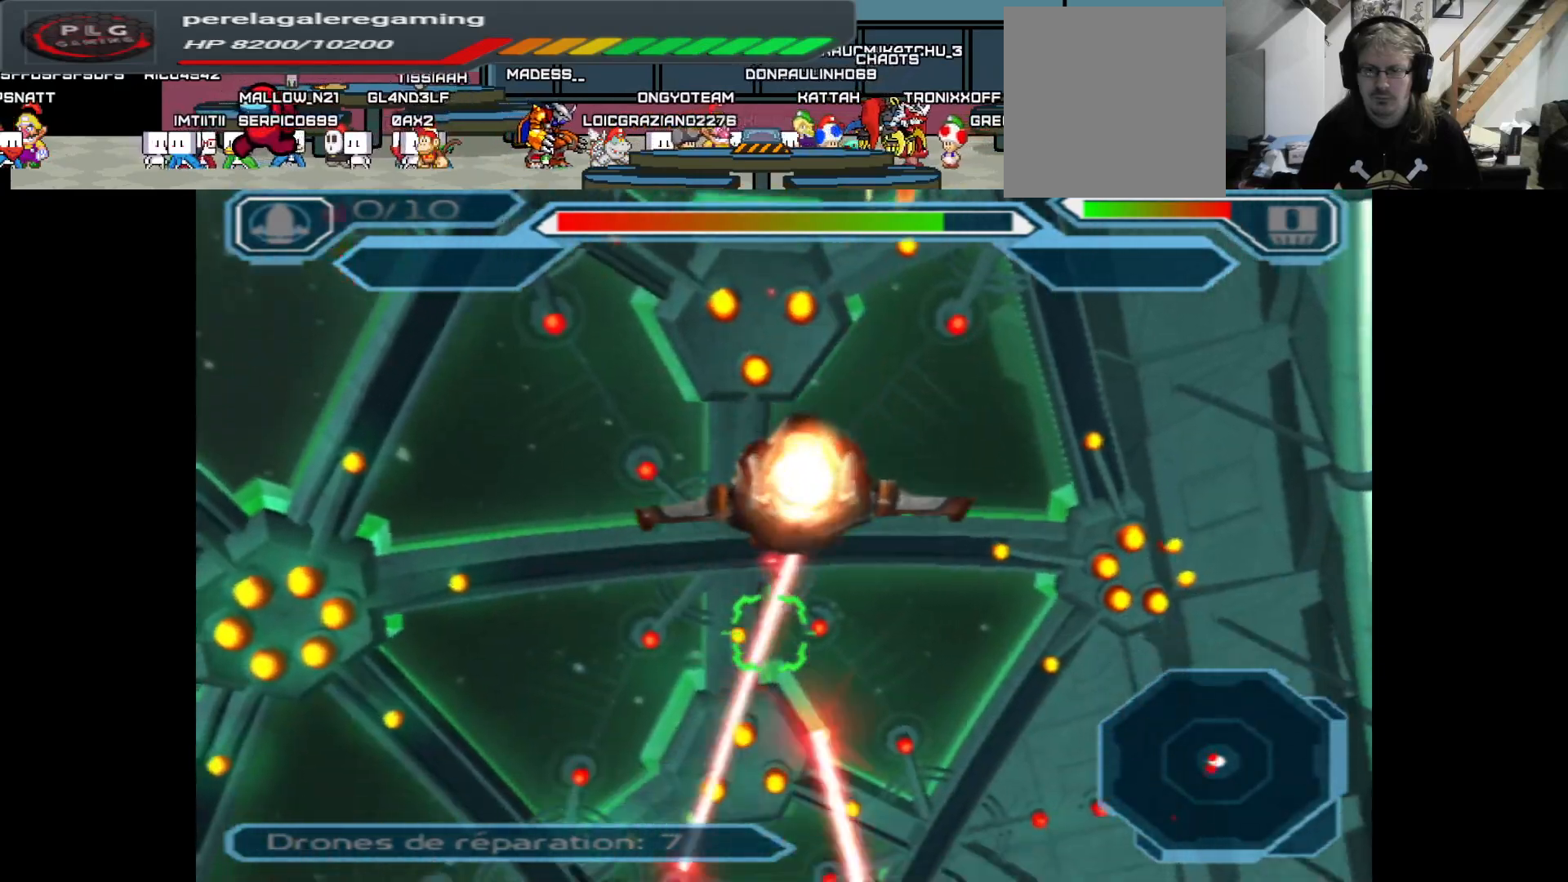
{"buttons": ["A"], "left_stick": "center", "right_stick": "center", "events": []}
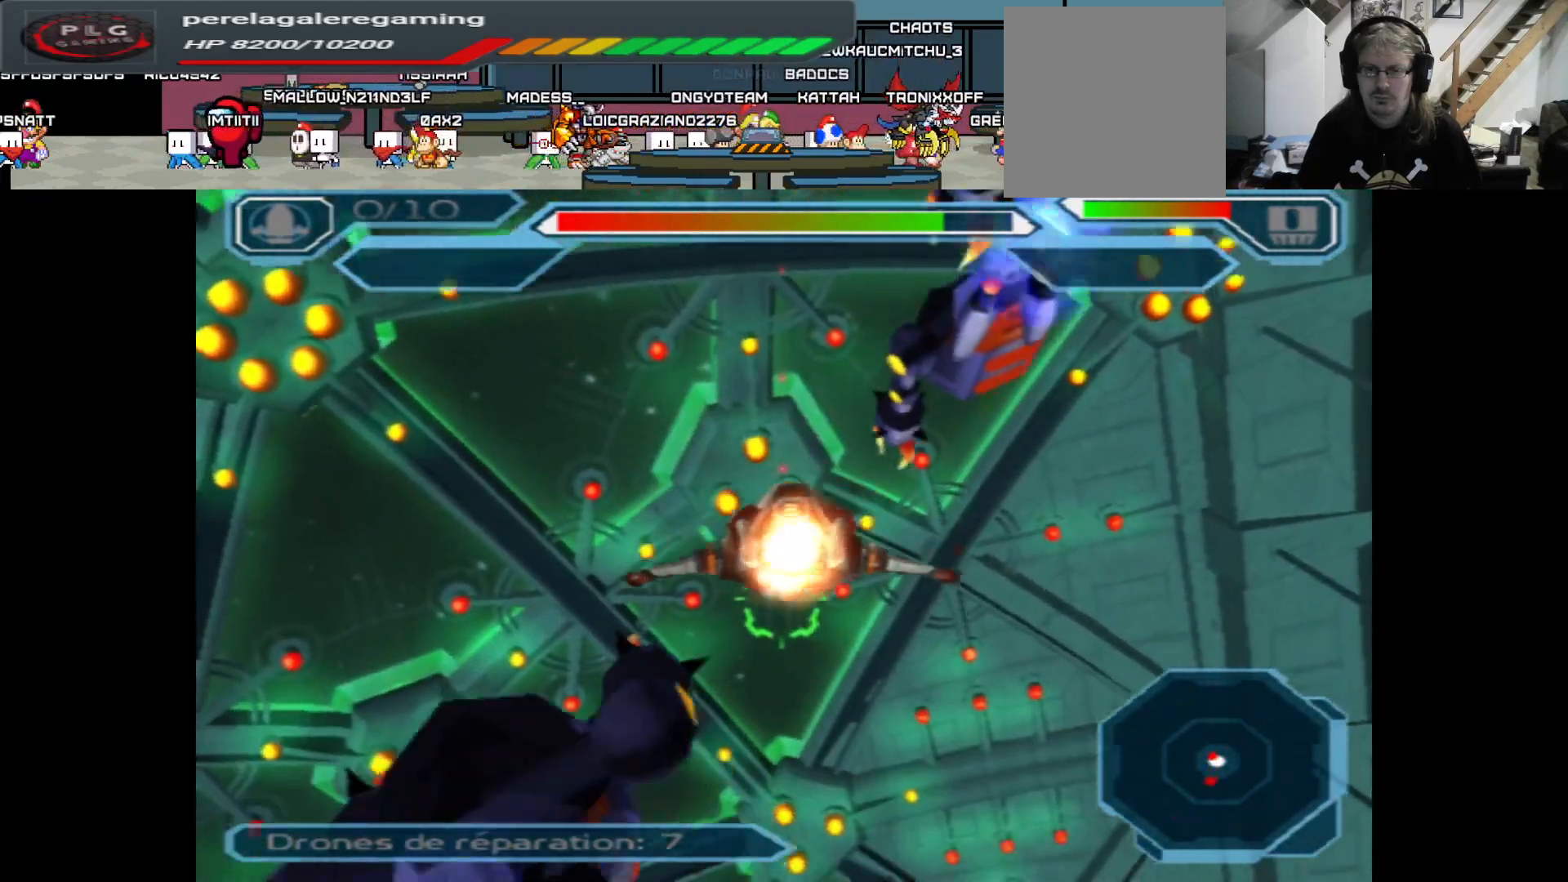
{"buttons": ["A"], "left_stick": "center", "right_stick": "center", "events": [[17, "left_stick", "up"], [83, "left_stick", "right"], [133, "left_stick", "down-right"], [300, "left_stick", "center"]]}
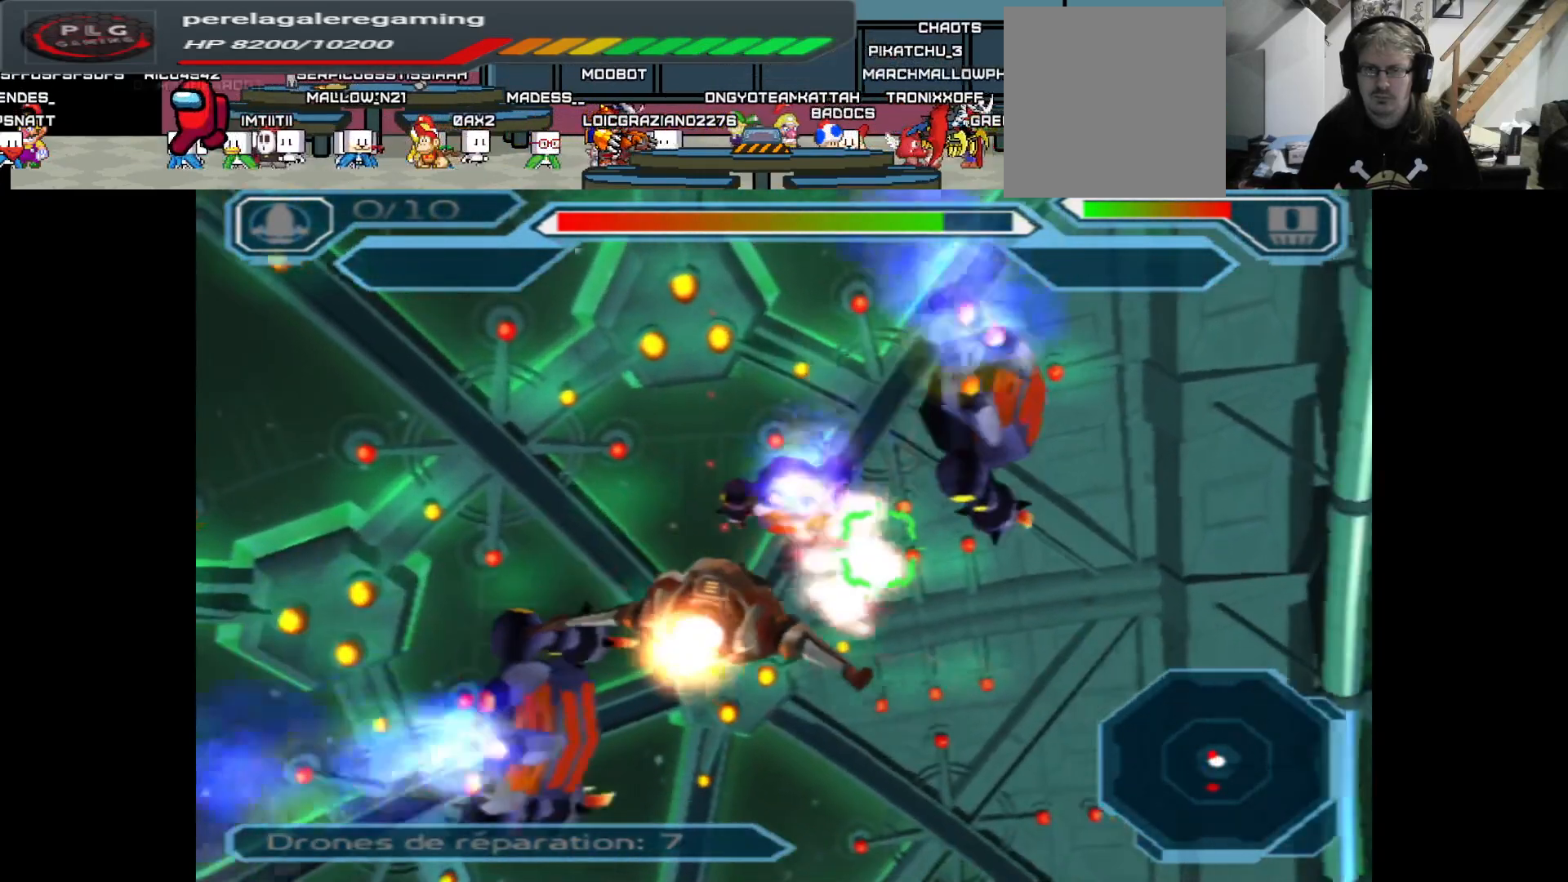
{"buttons": ["A"], "left_stick": "center", "right_stick": "center", "events": [[33, "left_stick", "left"], [167, "left_stick", "center"], [300, "left_stick", "right"], [467, "left_stick", "center"]]}
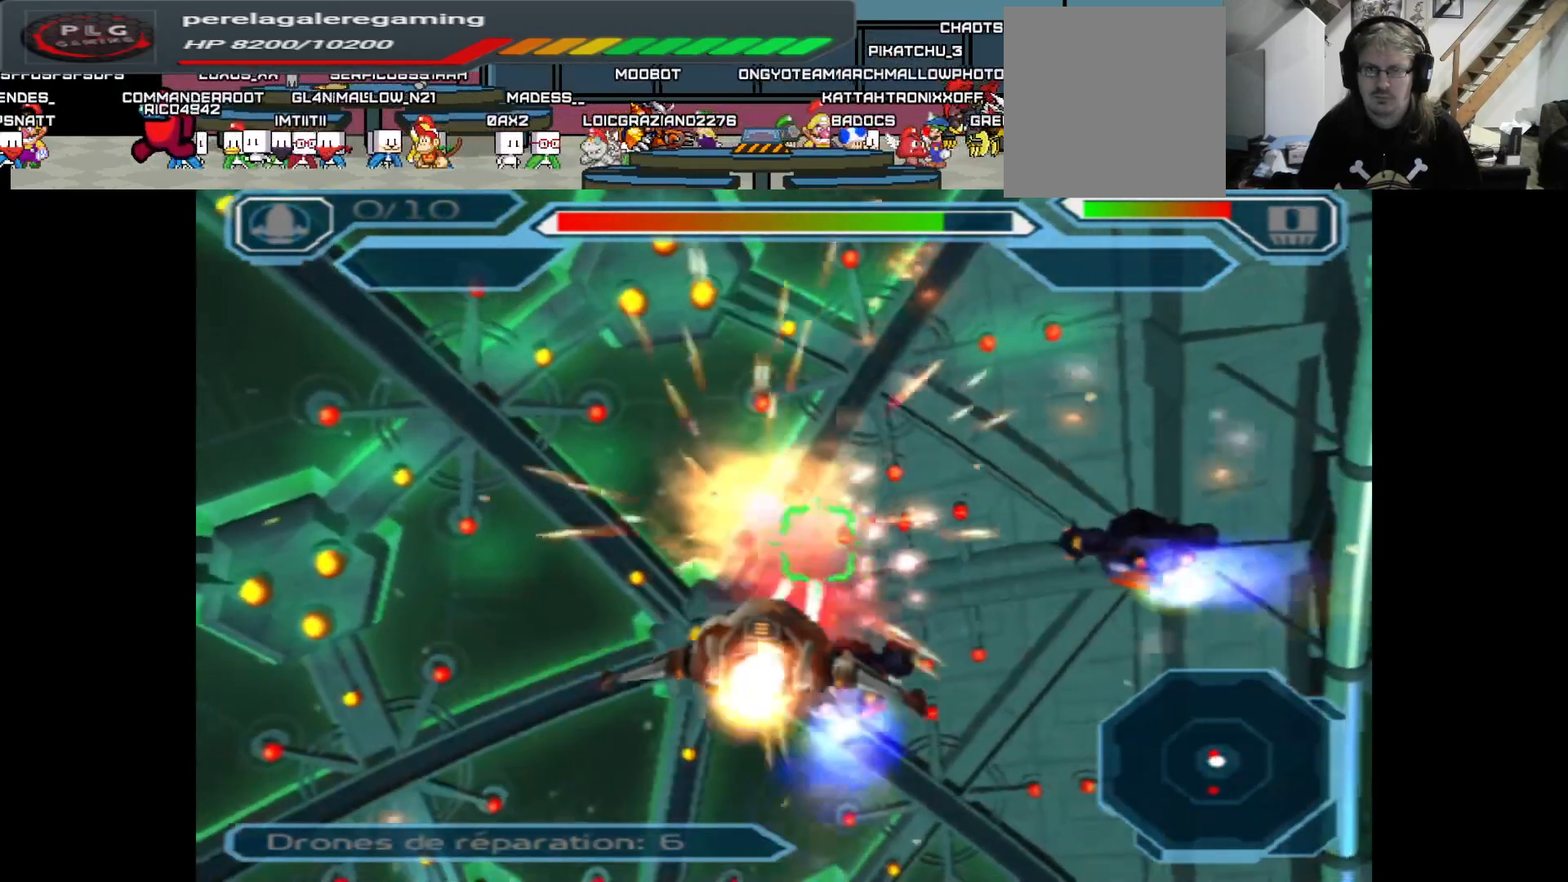
{"buttons": ["A"], "left_stick": "center", "right_stick": "center", "events": [[183, "left_stick", "right"], [350, "left_stick", "center"]]}
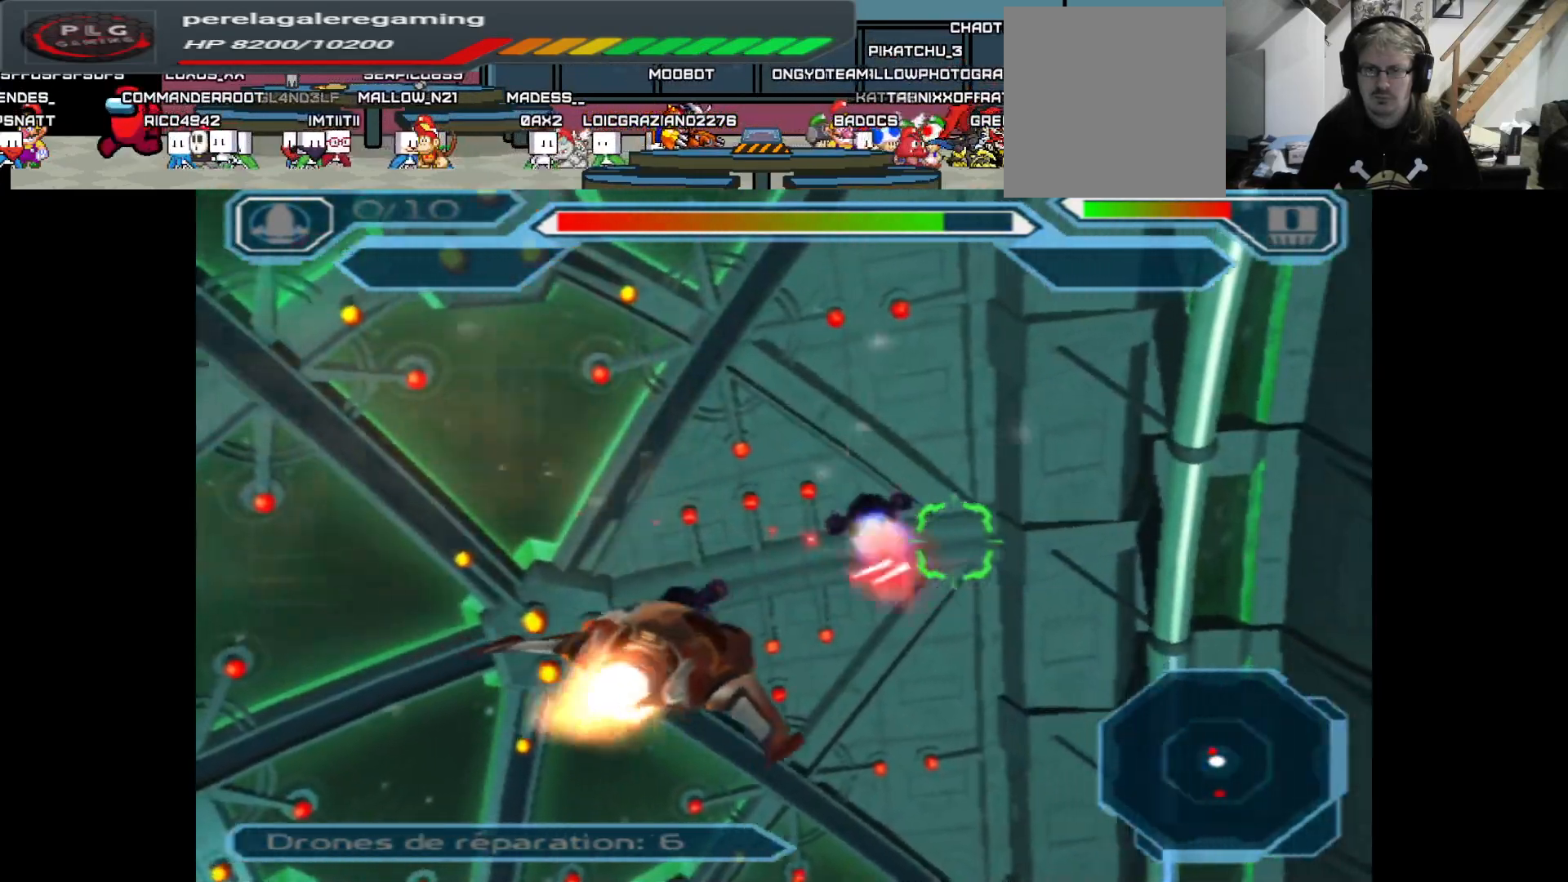
{"buttons": ["A"], "left_stick": "center", "right_stick": "center", "events": [[17, "left_stick", "left"], [167, "left_stick", "center"]]}
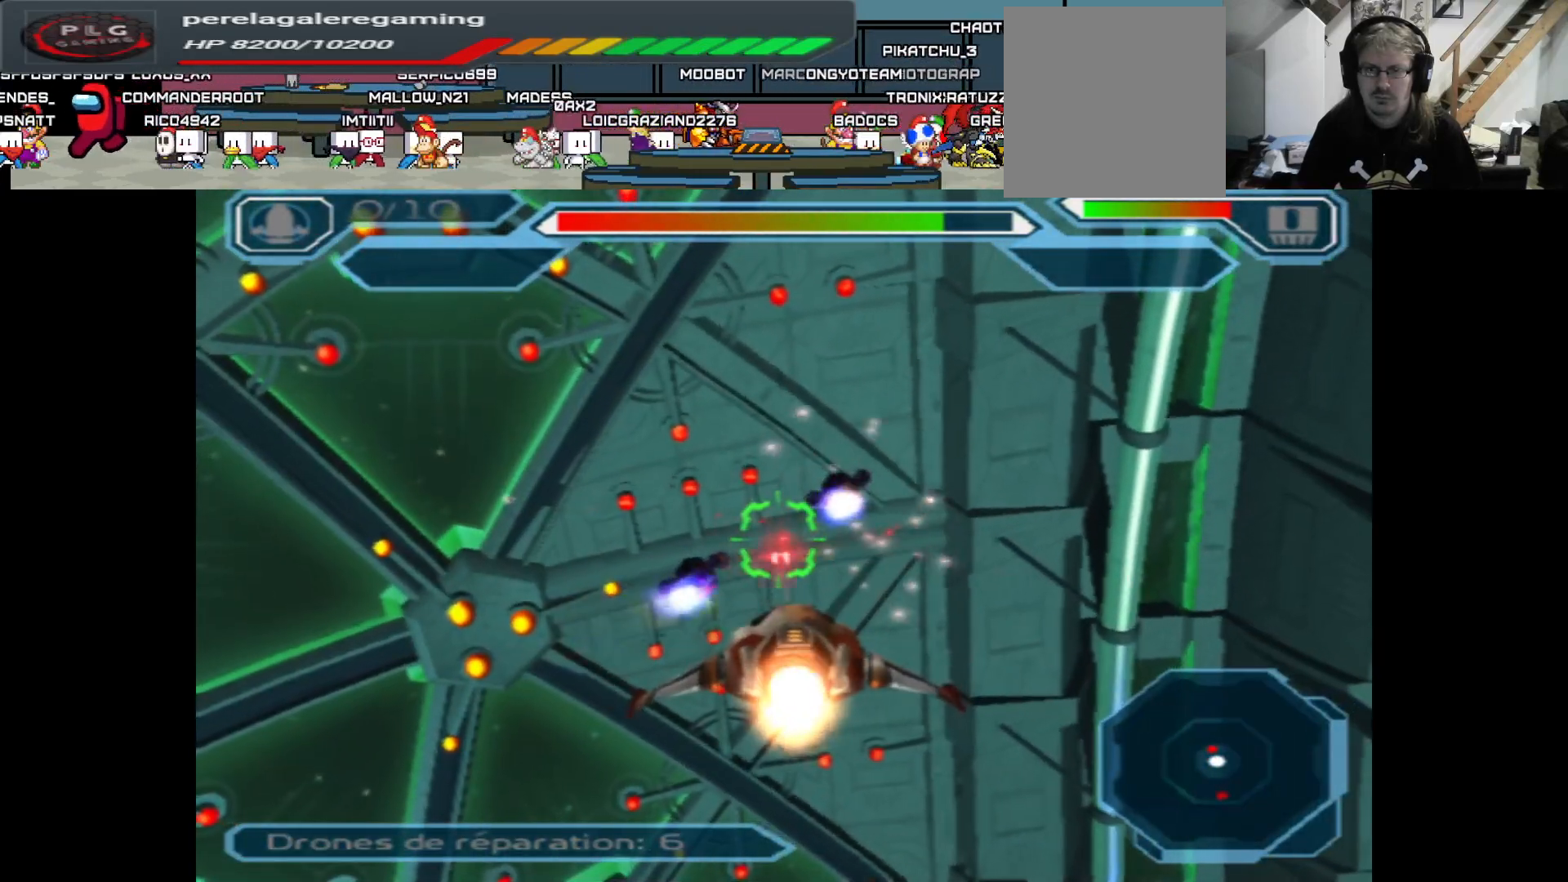
{"buttons": ["A"], "left_stick": "center", "right_stick": "center", "events": []}
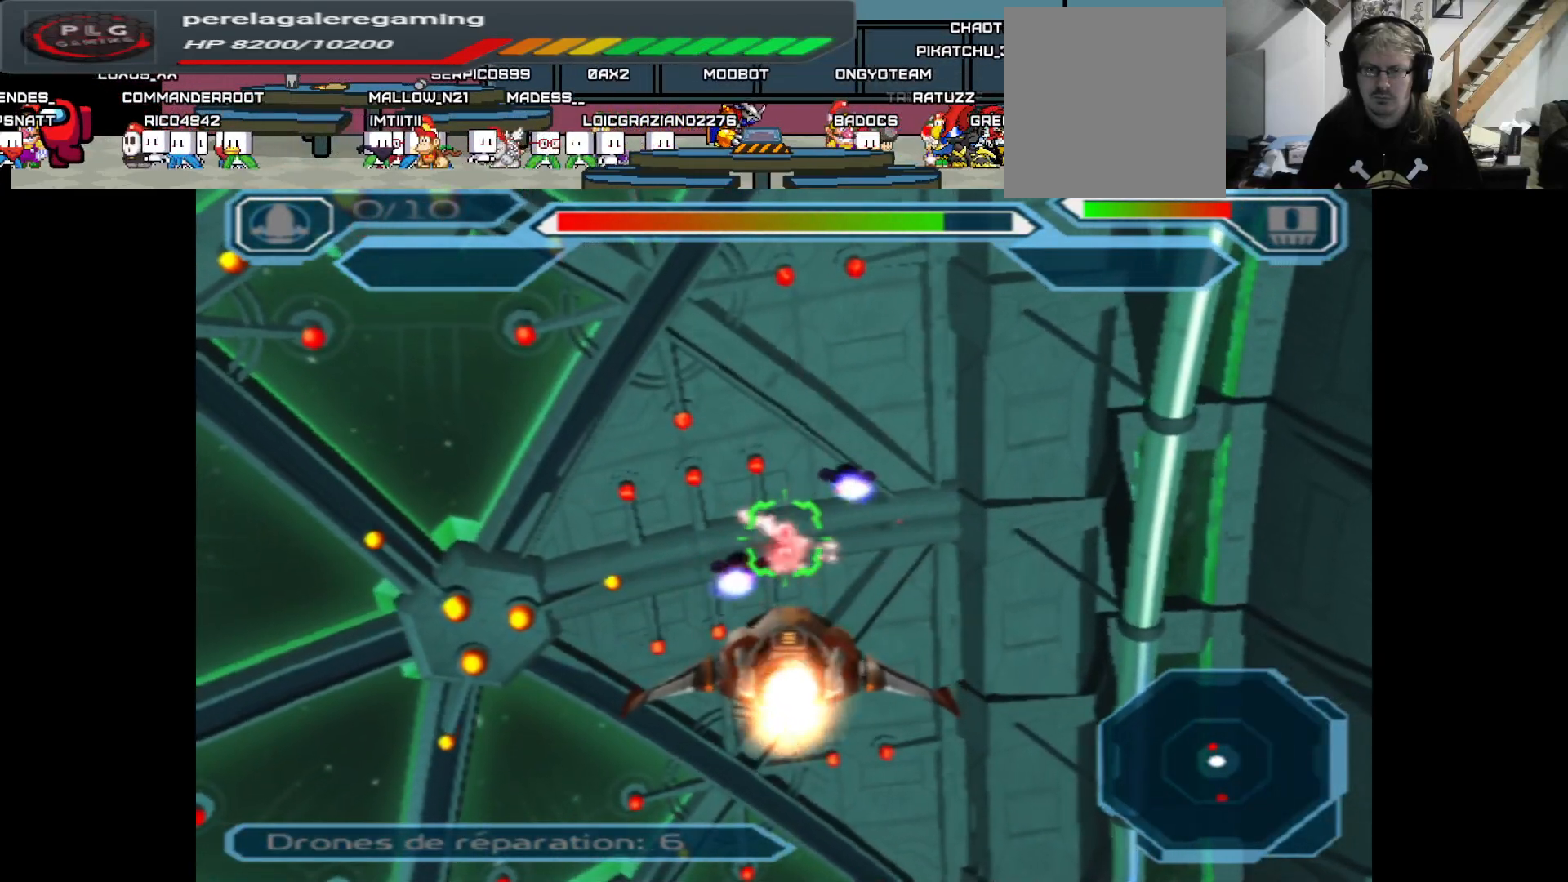
{"buttons": ["A"], "left_stick": "center", "right_stick": "center", "events": []}
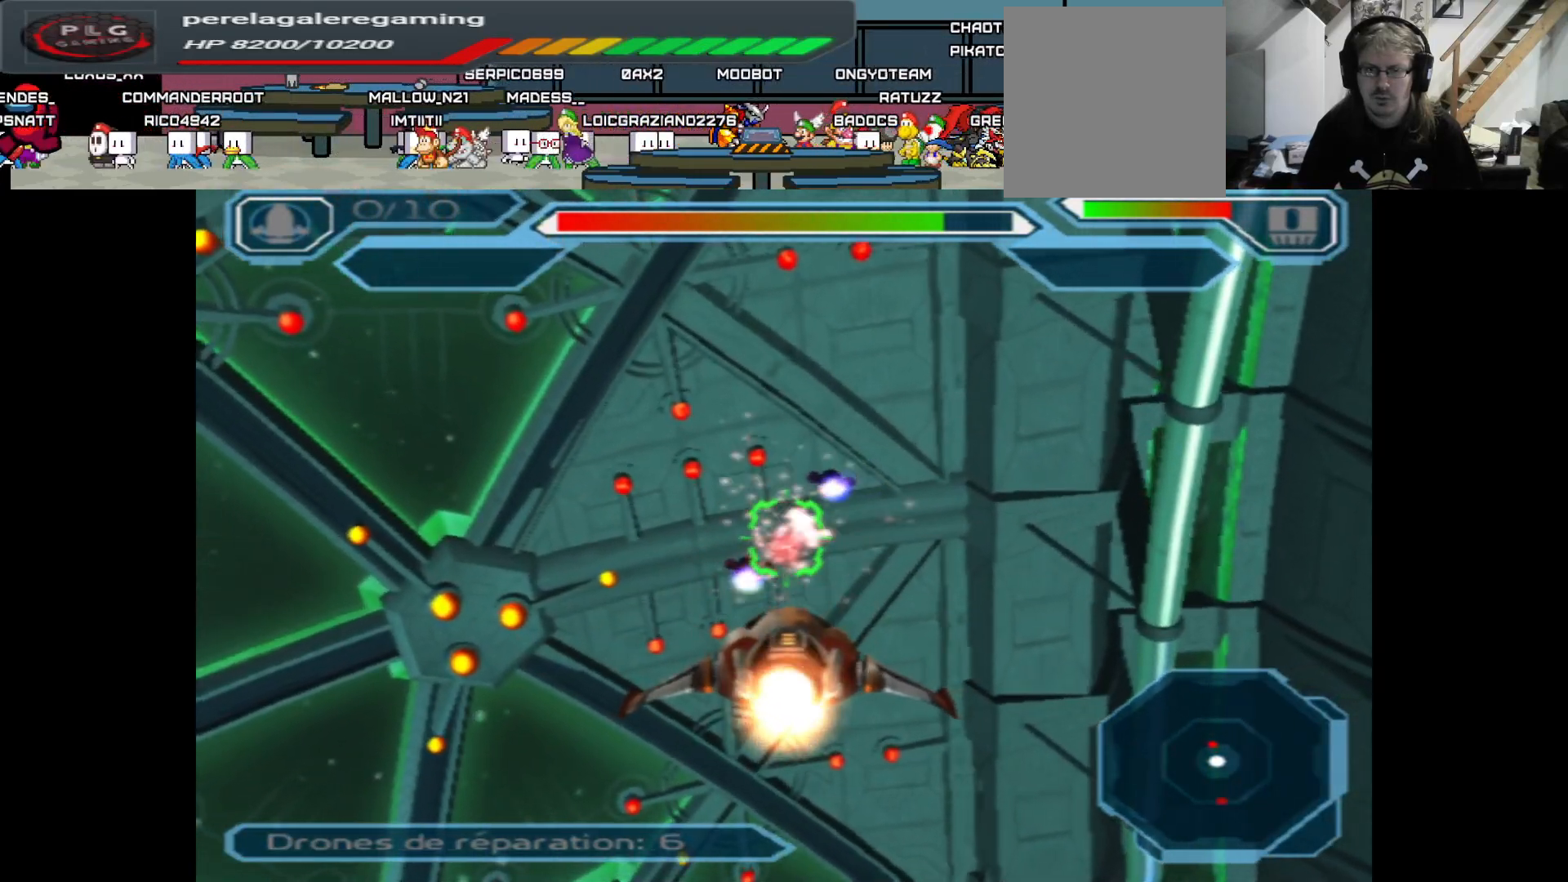
{"buttons": ["A"], "left_stick": "center", "right_stick": "center", "events": []}
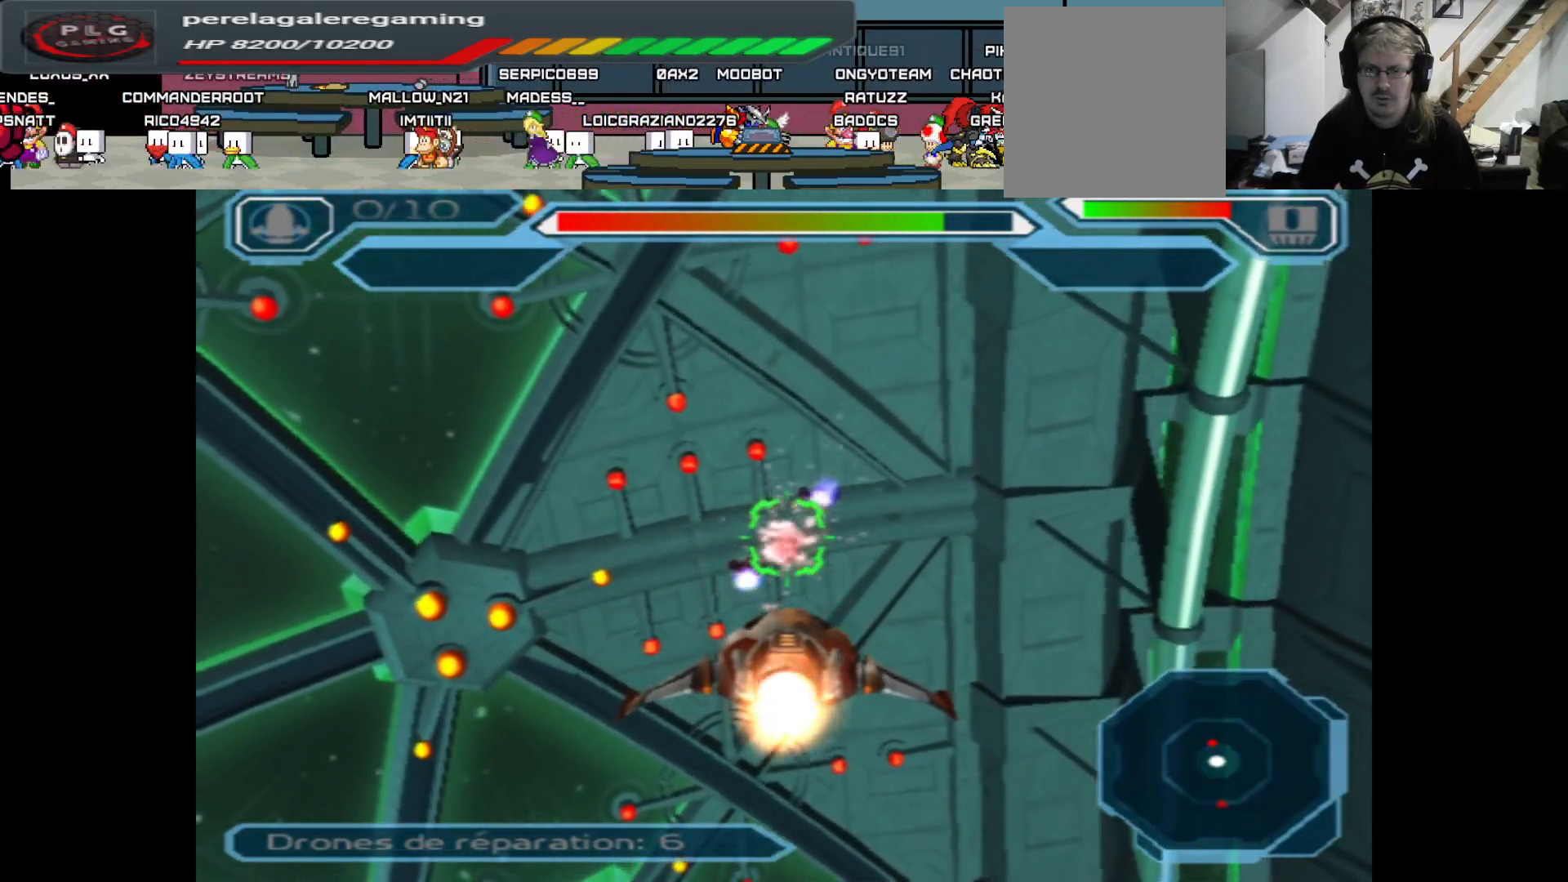
{"buttons": ["A"], "left_stick": "center", "right_stick": "center", "events": [[267, "left_stick", "left"], [383, "left_stick", "center"]]}
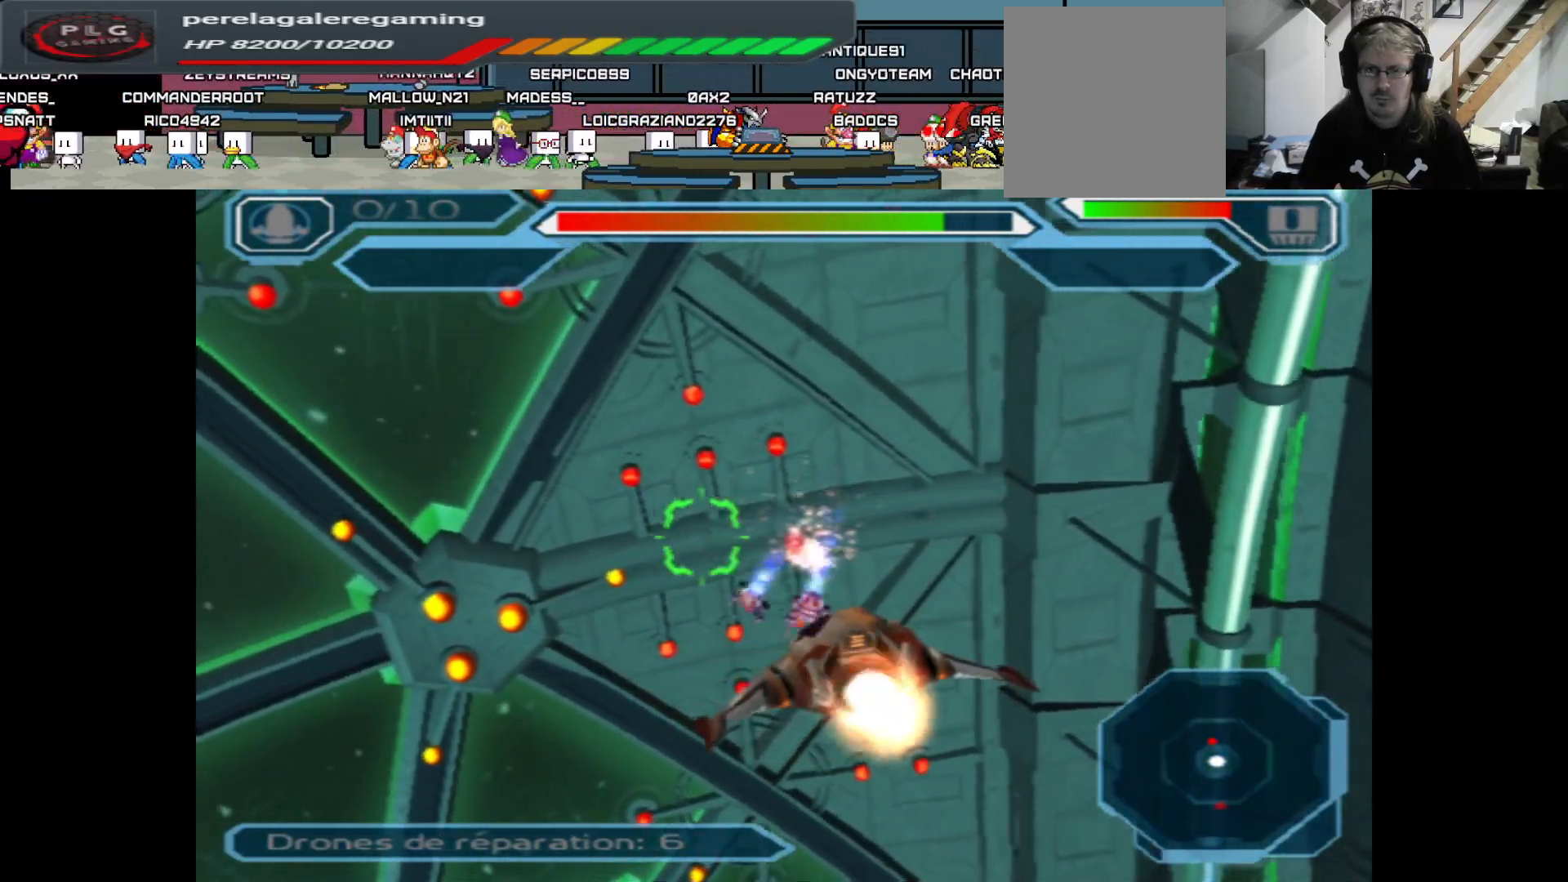
{"buttons": ["A"], "left_stick": "up", "right_stick": "center", "events": [[100, "left_stick", "right"], [217, "left_stick", "center"], [300, "left_stick", "up"]]}
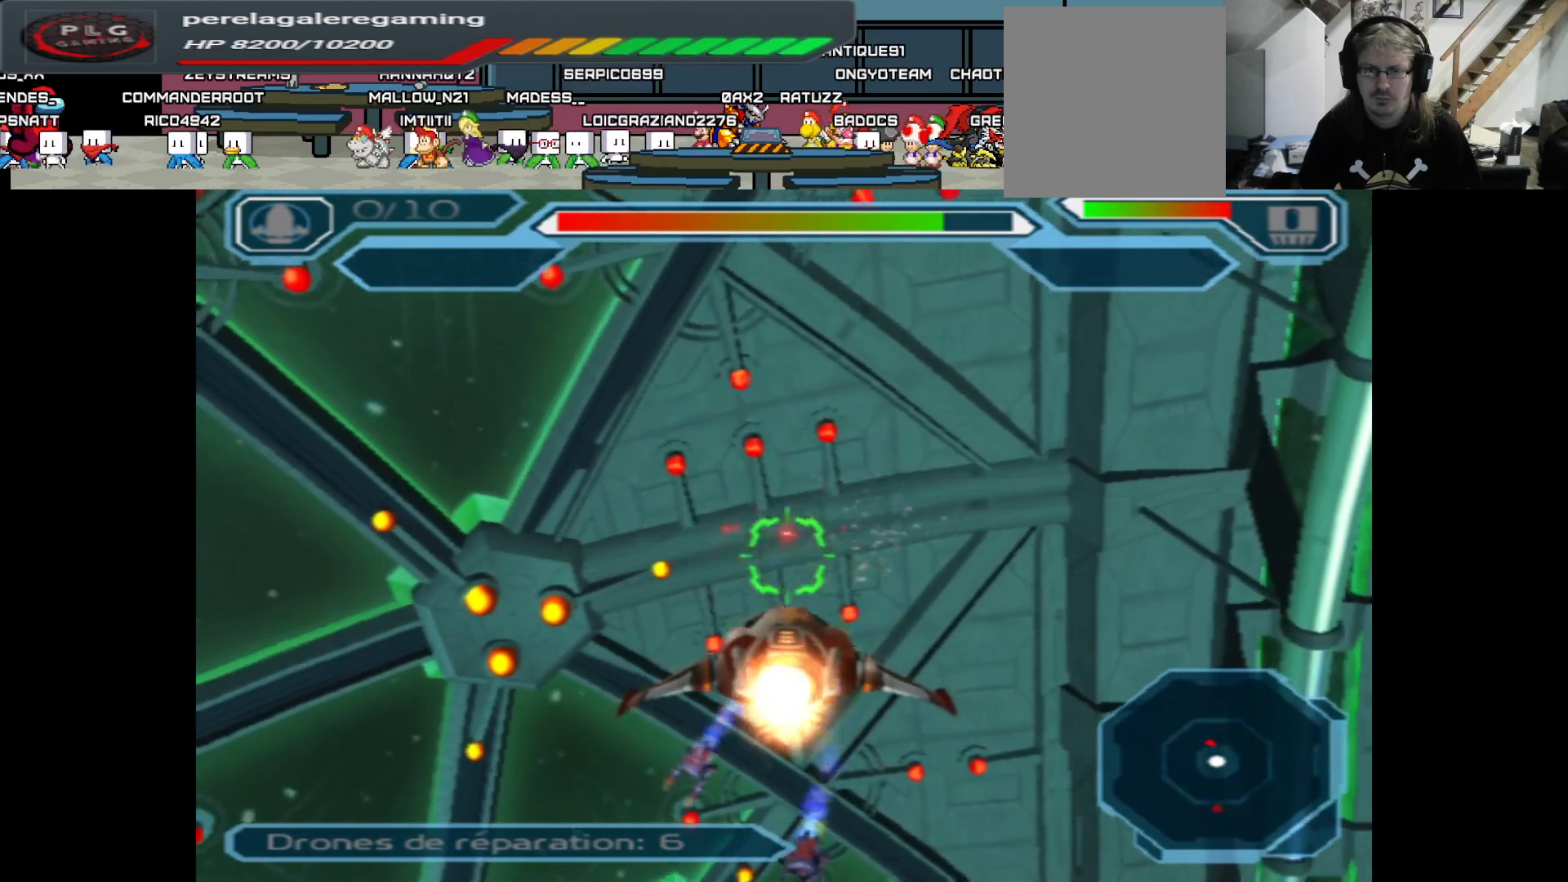
{"buttons": ["A"], "left_stick": "up-left", "right_stick": "center", "events": [[400, "left_stick", "up-left"]]}
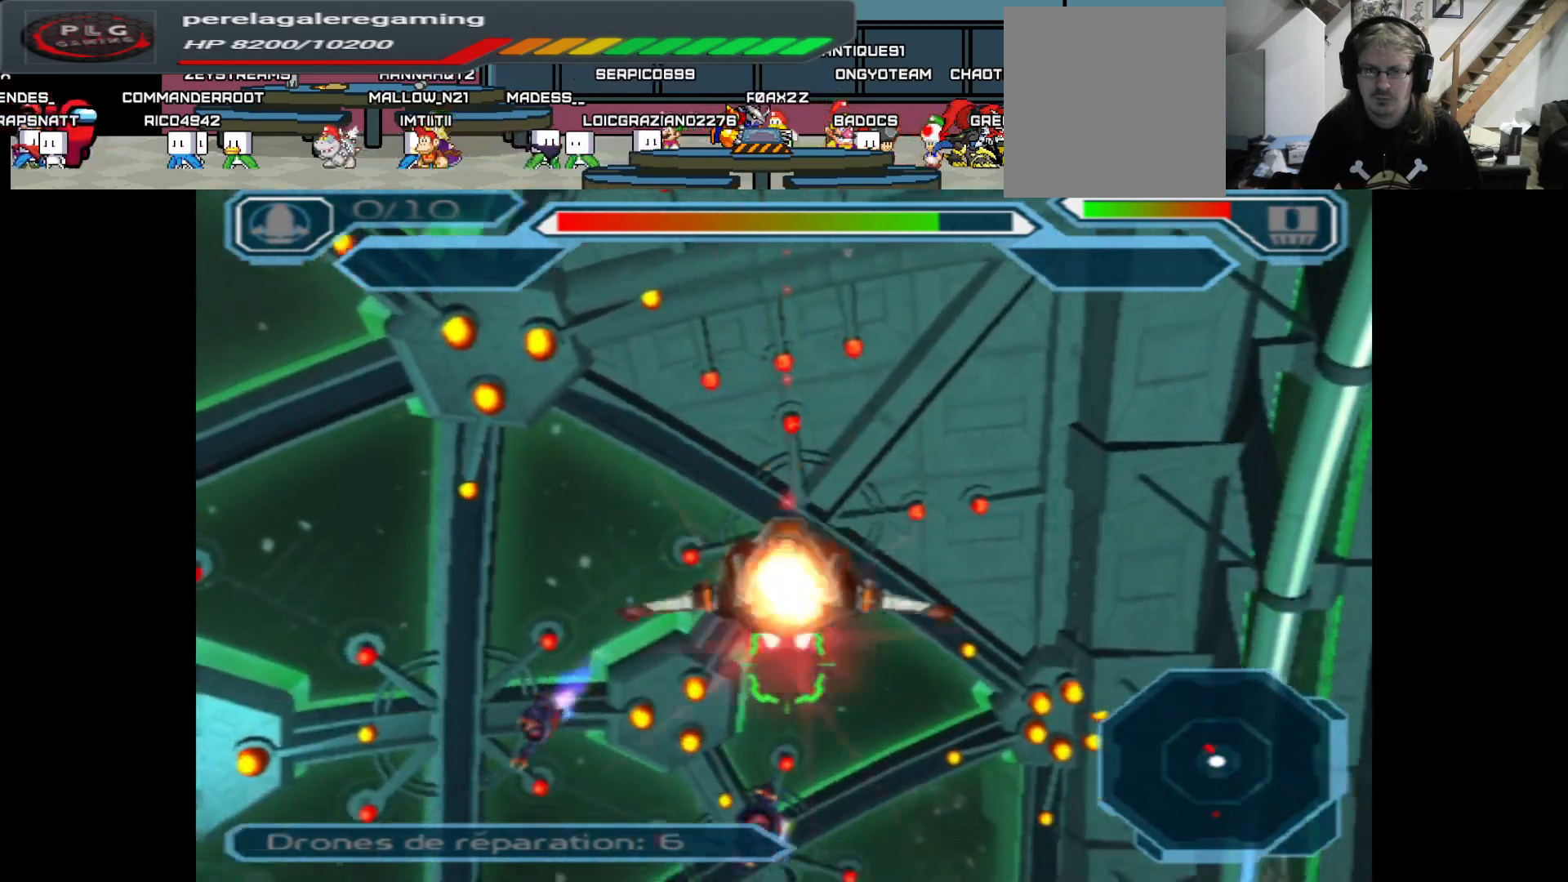
{"buttons": ["A"], "left_stick": "down", "right_stick": "center", "events": [[117, "left_stick", "center"], [283, "left_stick", "up-right"], [433, "left_stick", "center"], [483, "left_stick", "down"]]}
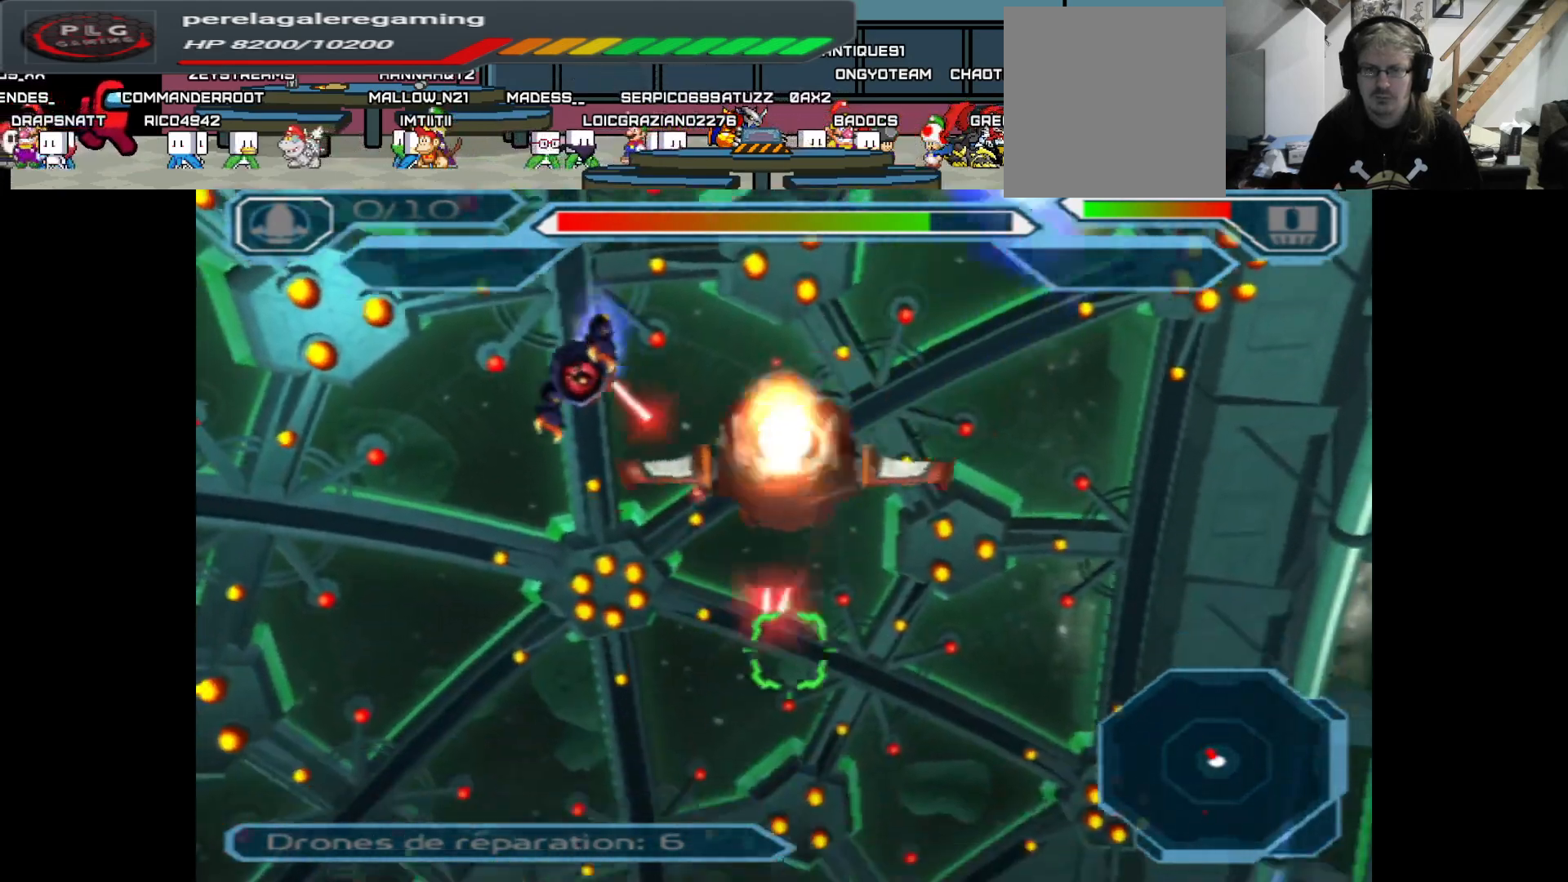
{"buttons": ["A"], "left_stick": "center", "right_stick": "center", "events": [[233, "left_stick", "left"], [483, "left_stick", "center"]]}
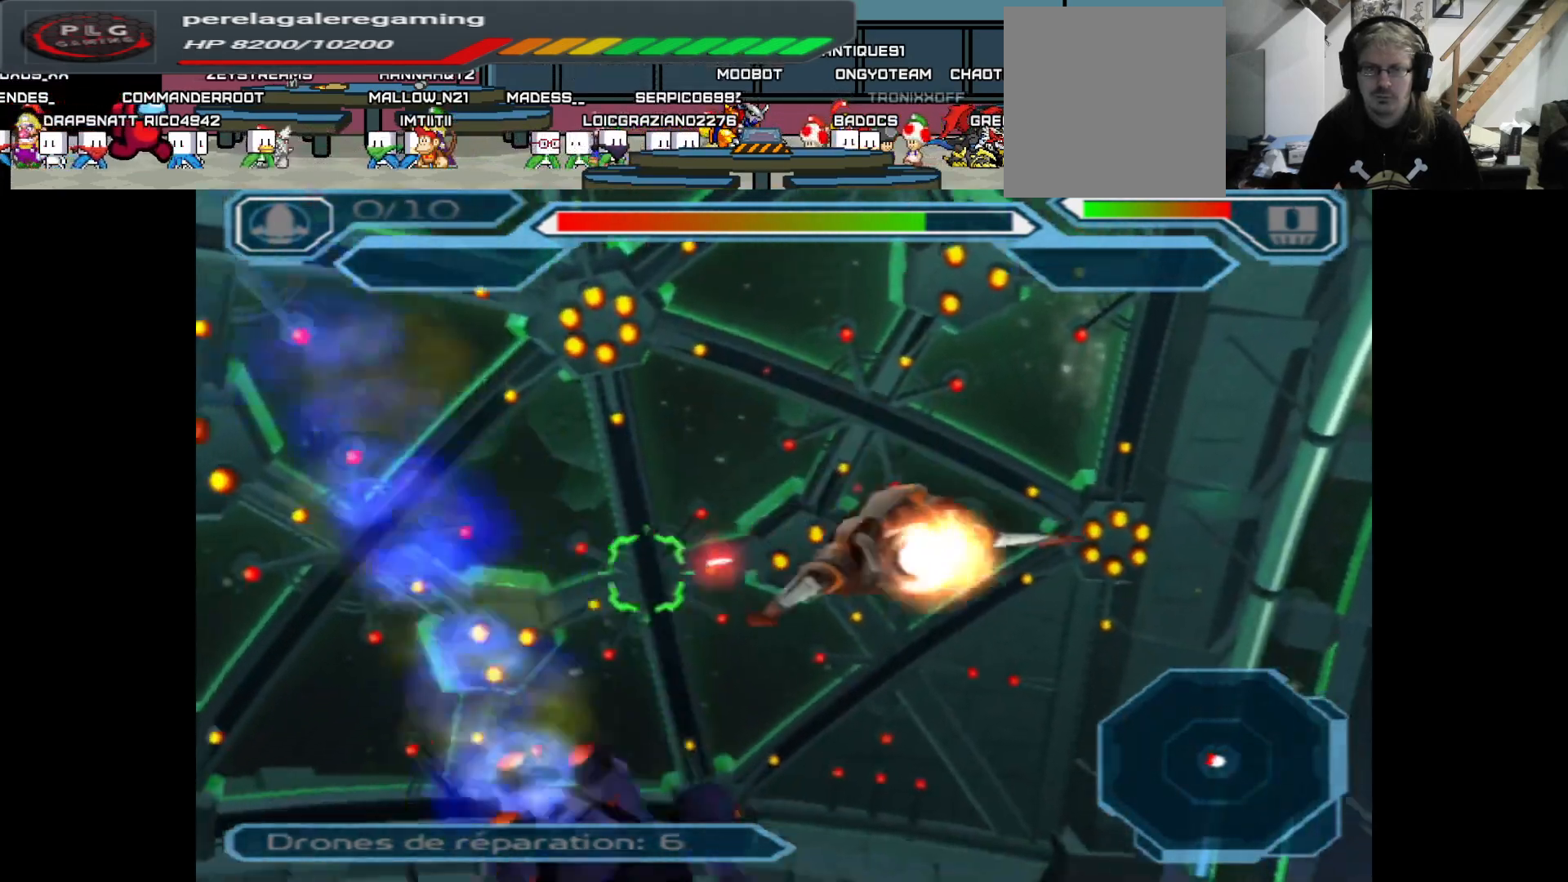
{"buttons": ["A"], "left_stick": "down", "right_stick": "center", "events": [[133, "left_stick", "up-right"], [367, "left_stick", "down"]]}
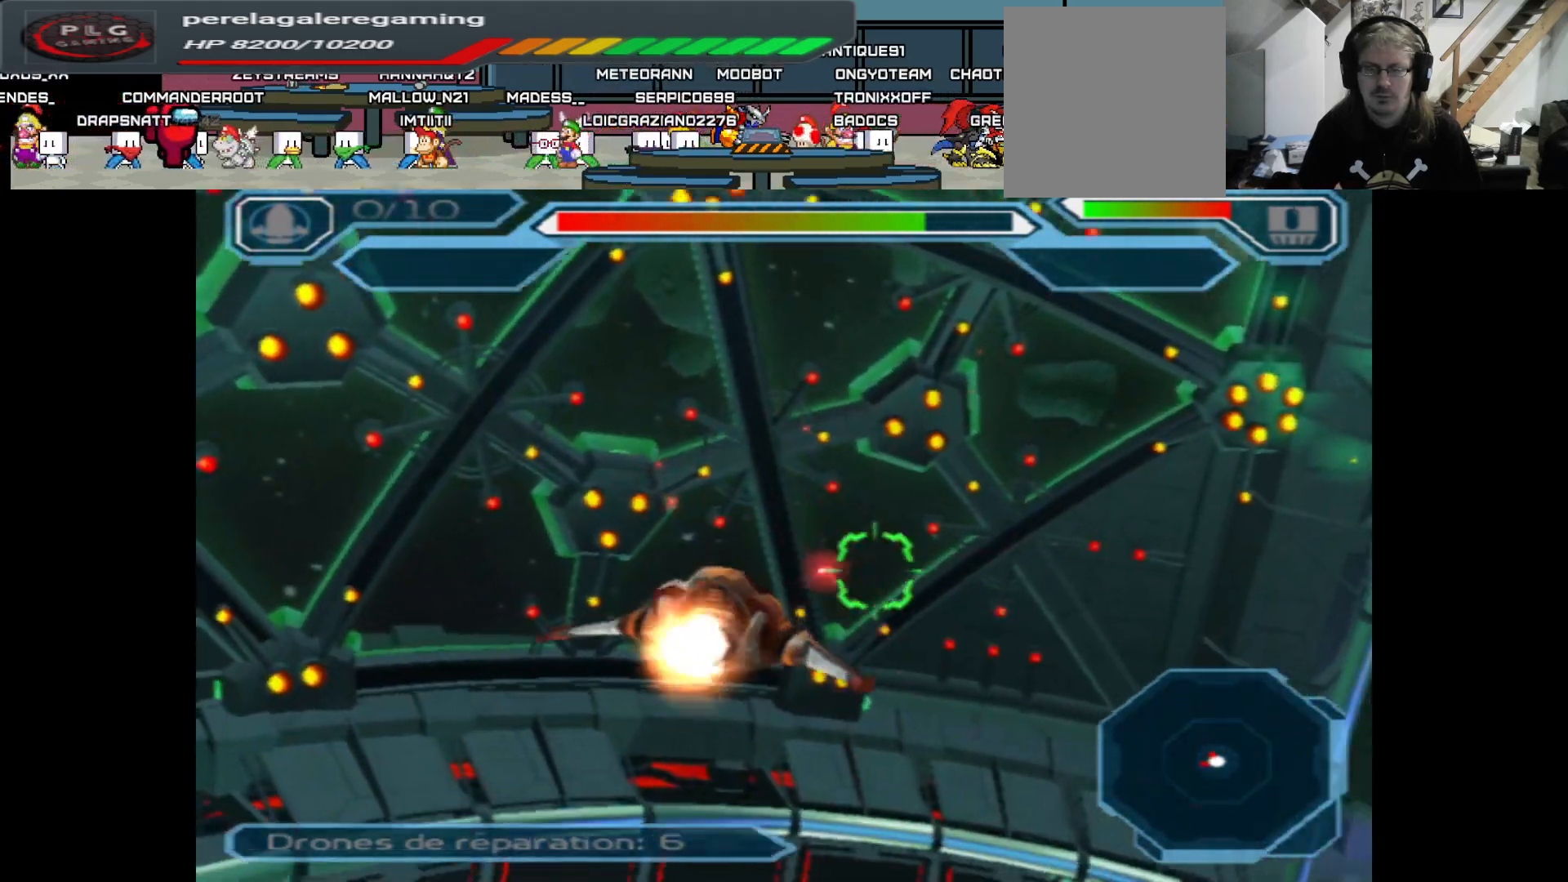
{"buttons": ["A"], "left_stick": "center", "right_stick": "center", "events": [[333, "left_stick", "center"]]}
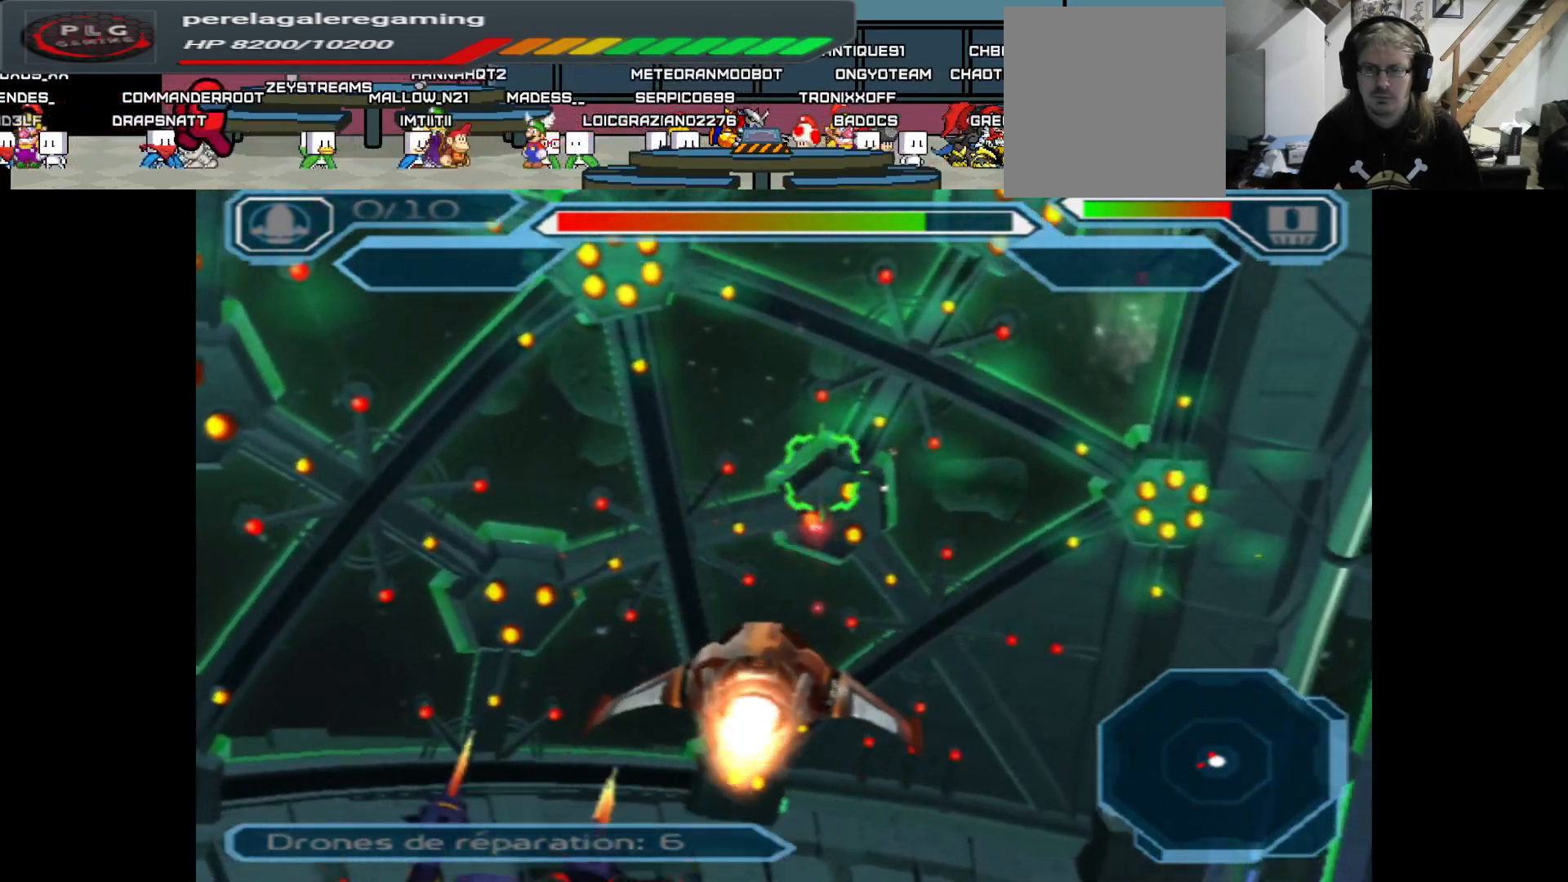
{"buttons": ["A"], "left_stick": "center", "right_stick": "center", "events": []}
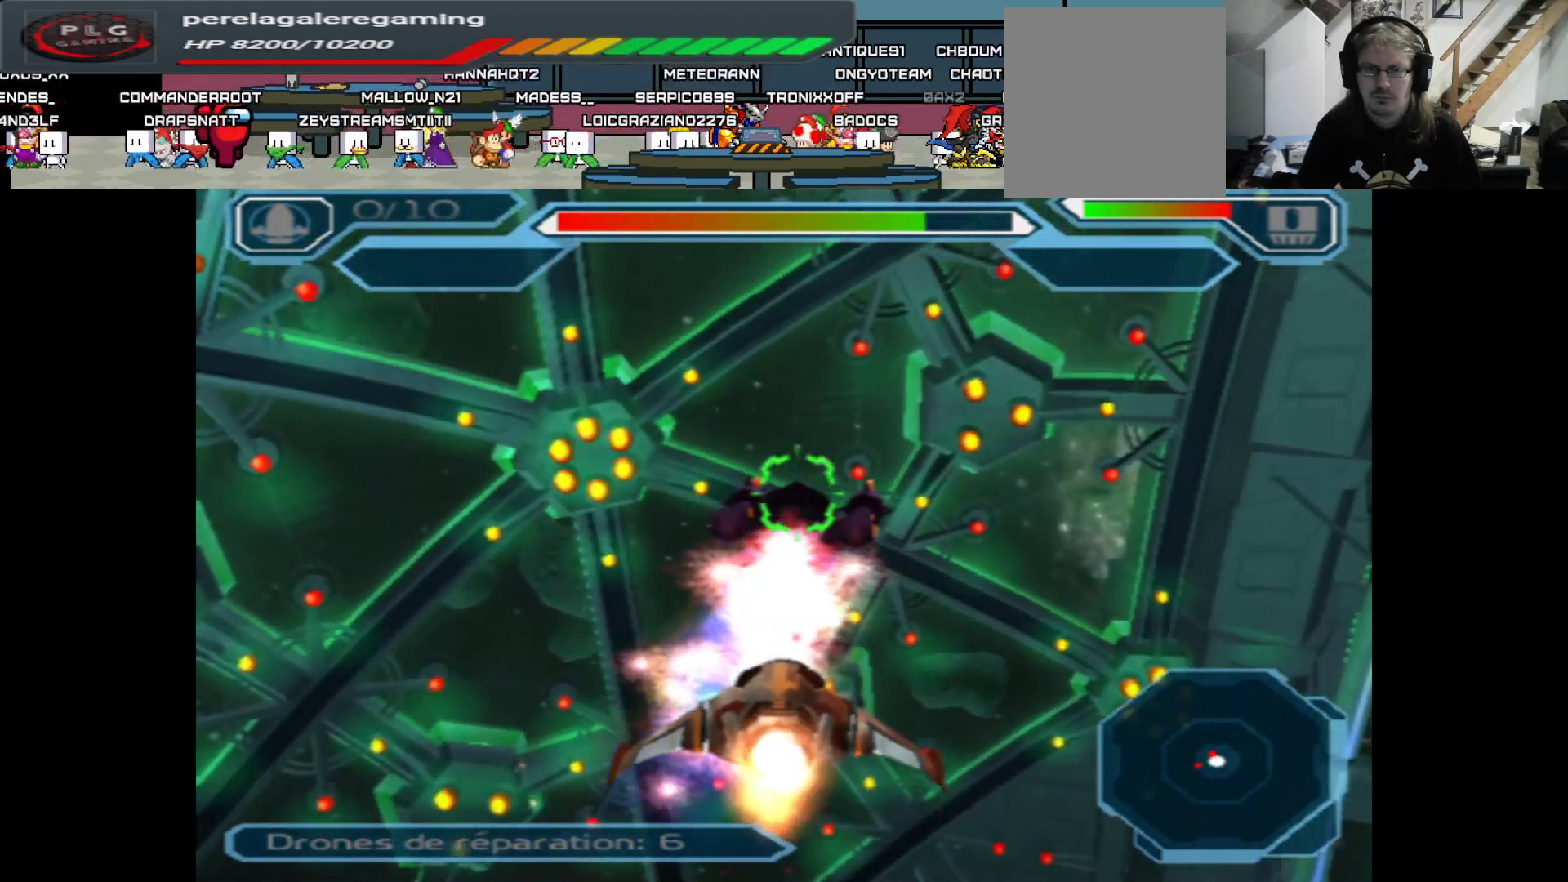
{"buttons": ["A"], "left_stick": "center", "right_stick": "center", "events": [[33, "left_stick", "right"], [183, "left_stick", "center"], [233, "left_stick", "left"], [383, "left_stick", "center"]]}
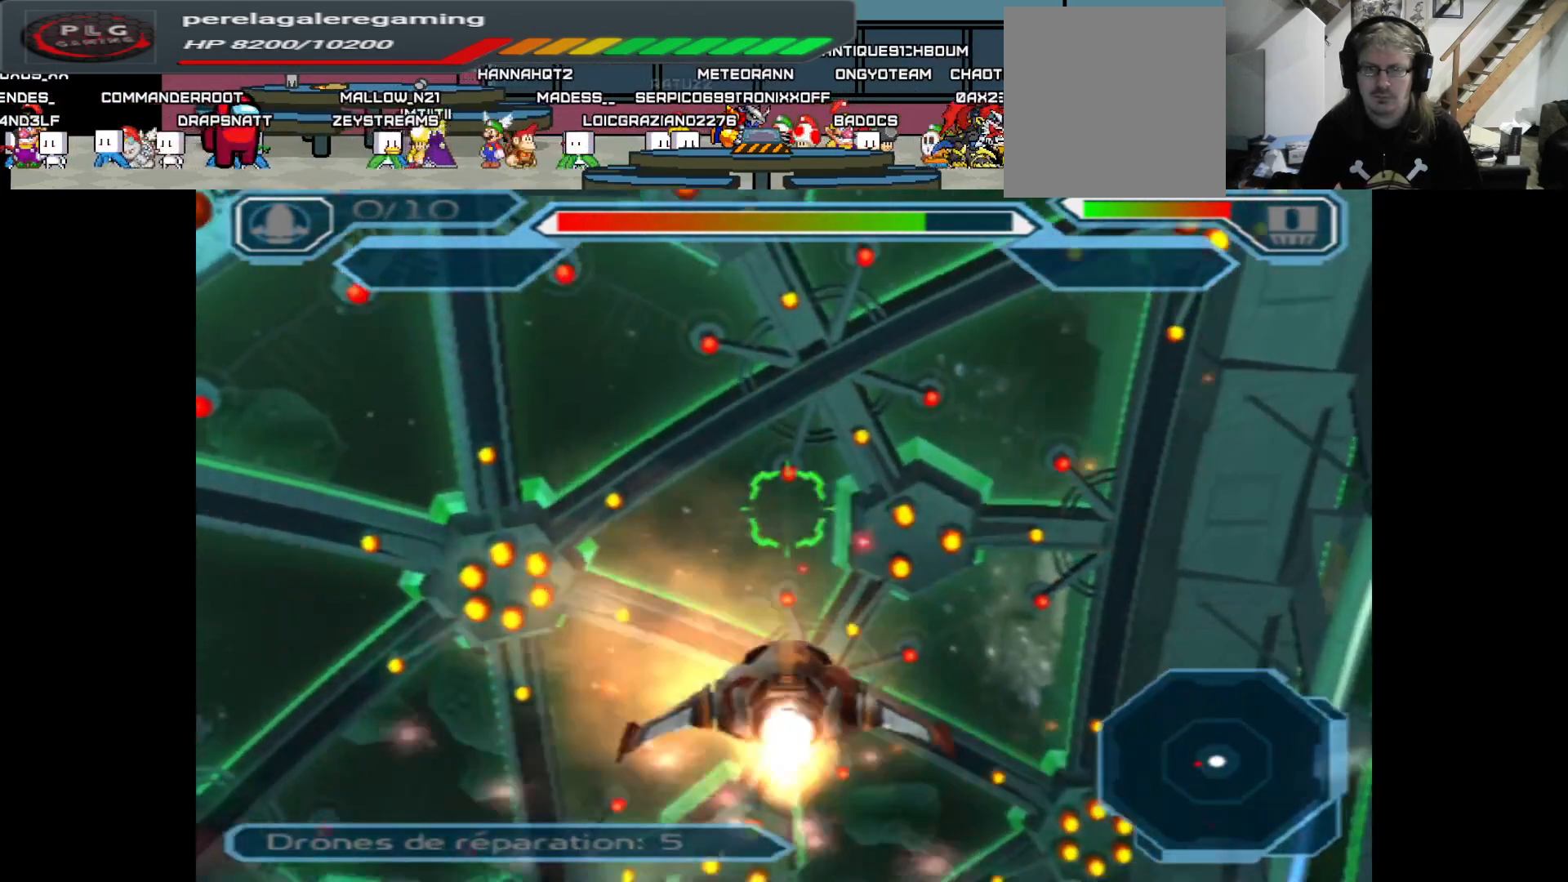
{"buttons": ["A"], "left_stick": "center", "right_stick": "center", "events": [[317, "left_stick", "right"], [483, "left_stick", "center"]]}
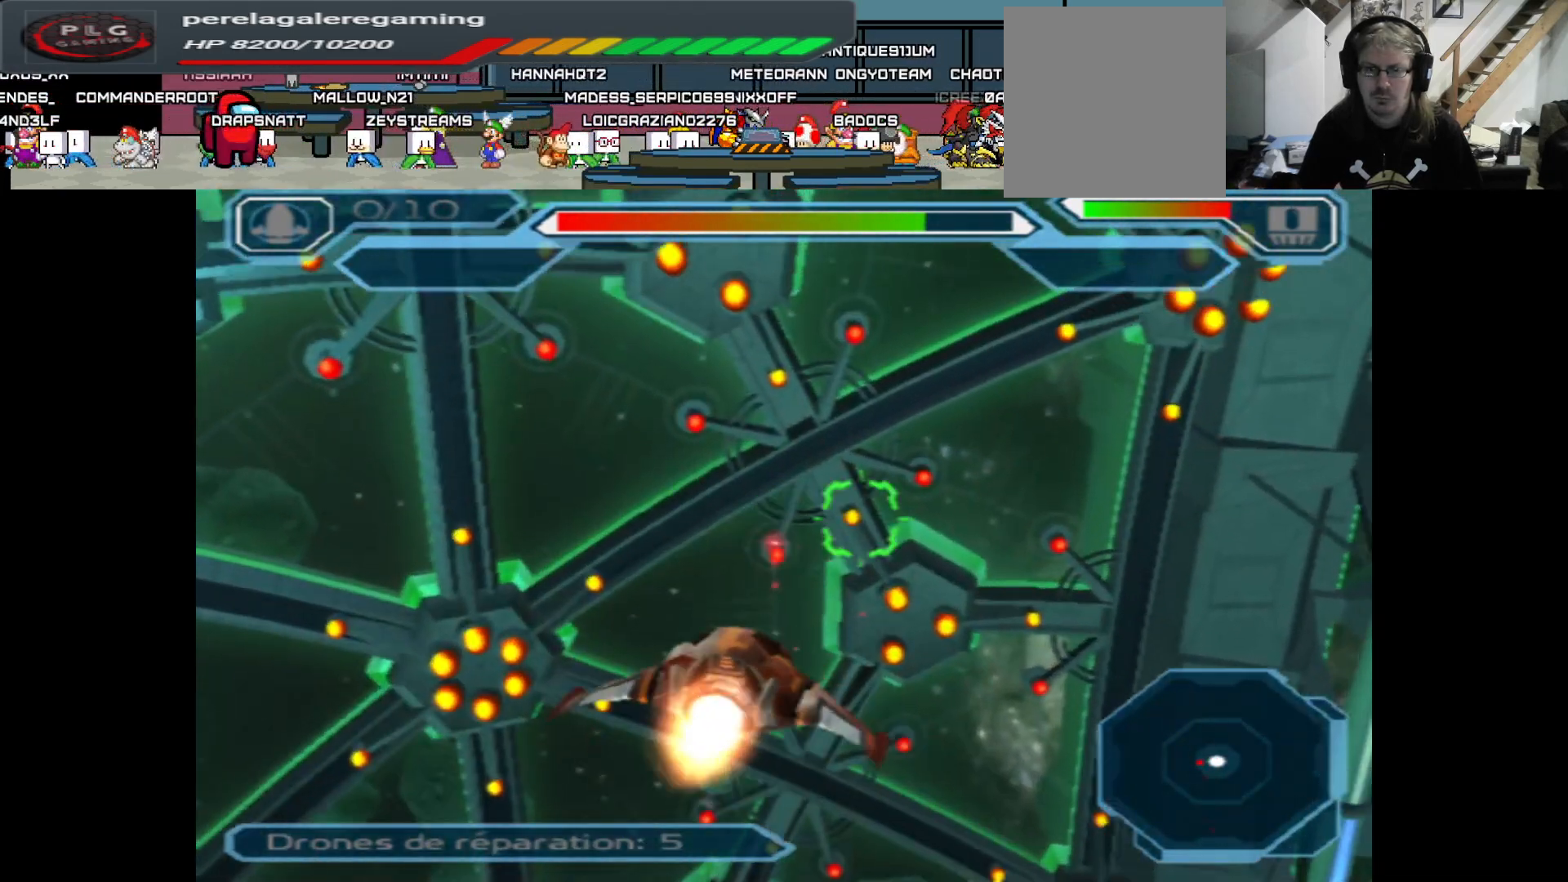
{"buttons": ["A"], "left_stick": "center", "right_stick": "center", "events": []}
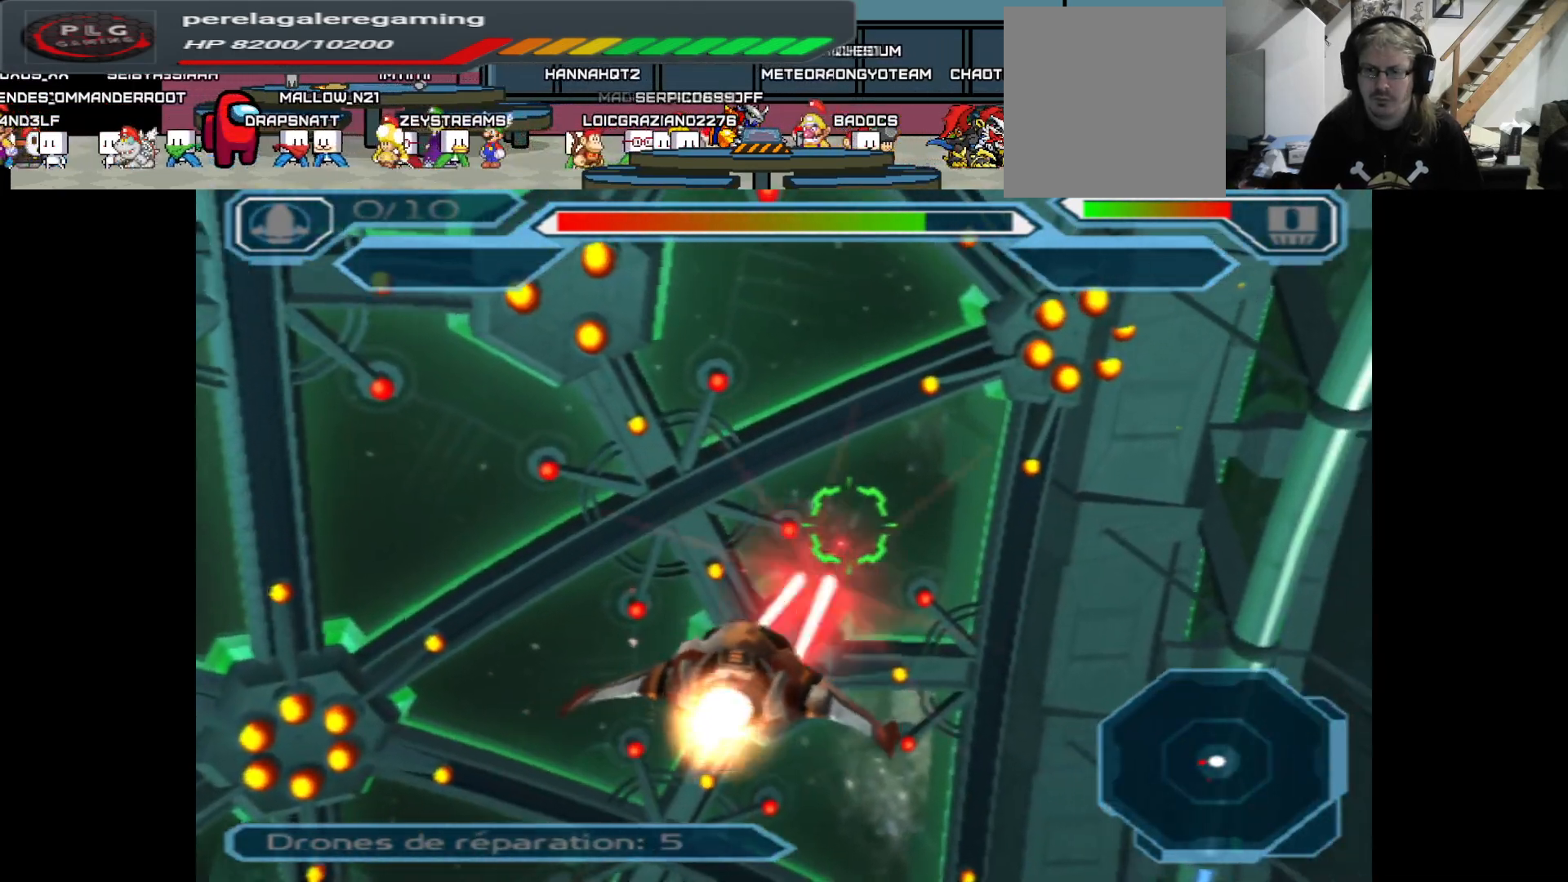
{"buttons": ["A"], "left_stick": "left", "right_stick": "center", "events": [[117, "left_stick", "left"], [300, "left_stick", "center"], [383, "left_stick", "left"]]}
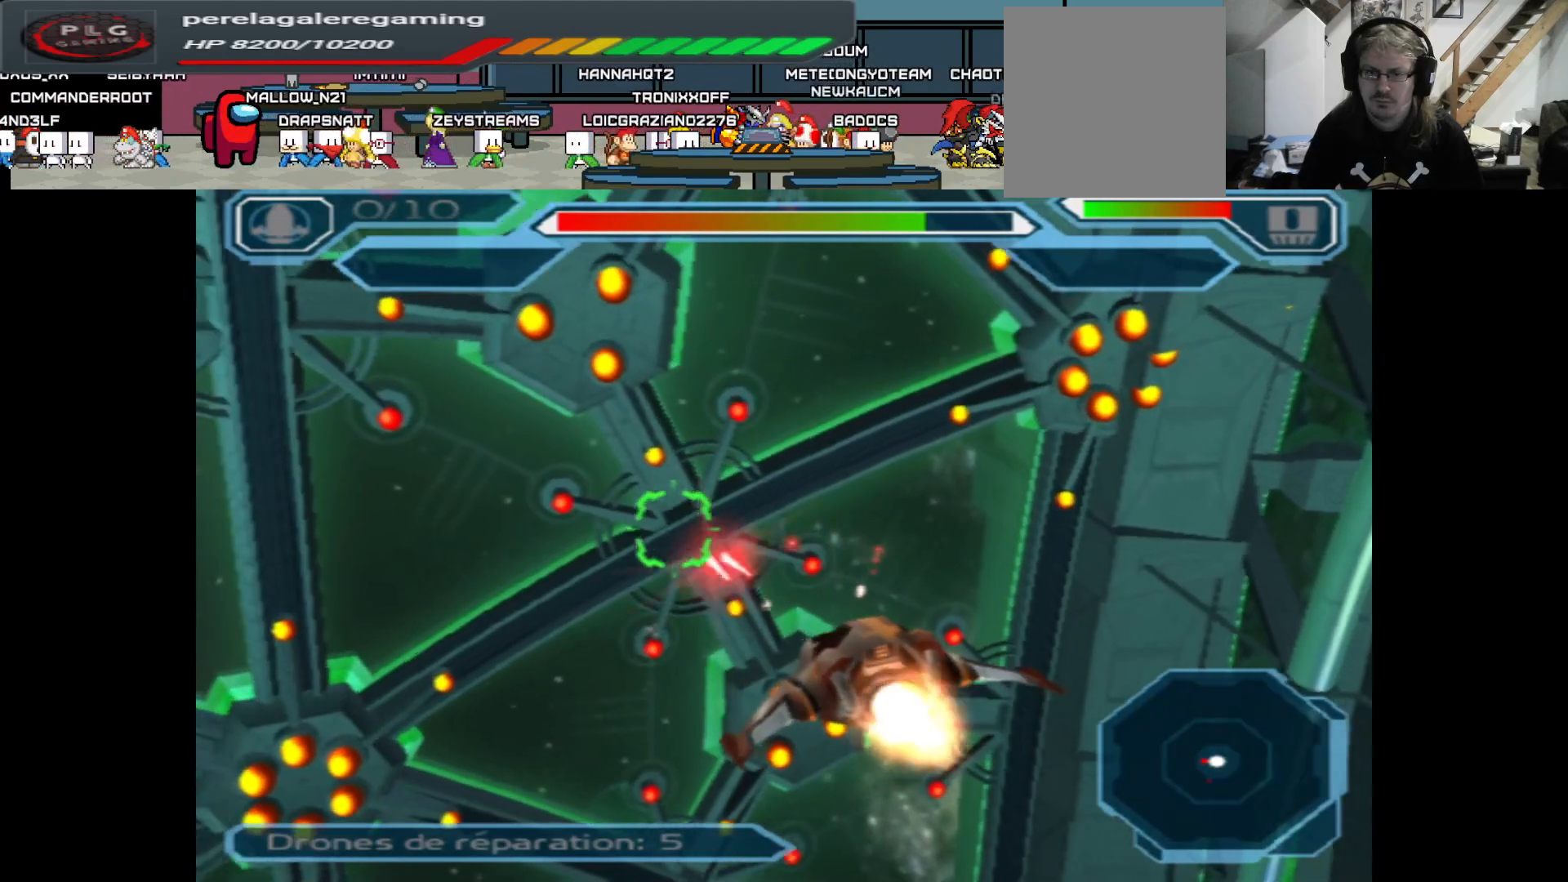
{"buttons": ["A"], "left_stick": "center", "right_stick": "center", "events": [[183, "left_stick", "center"]]}
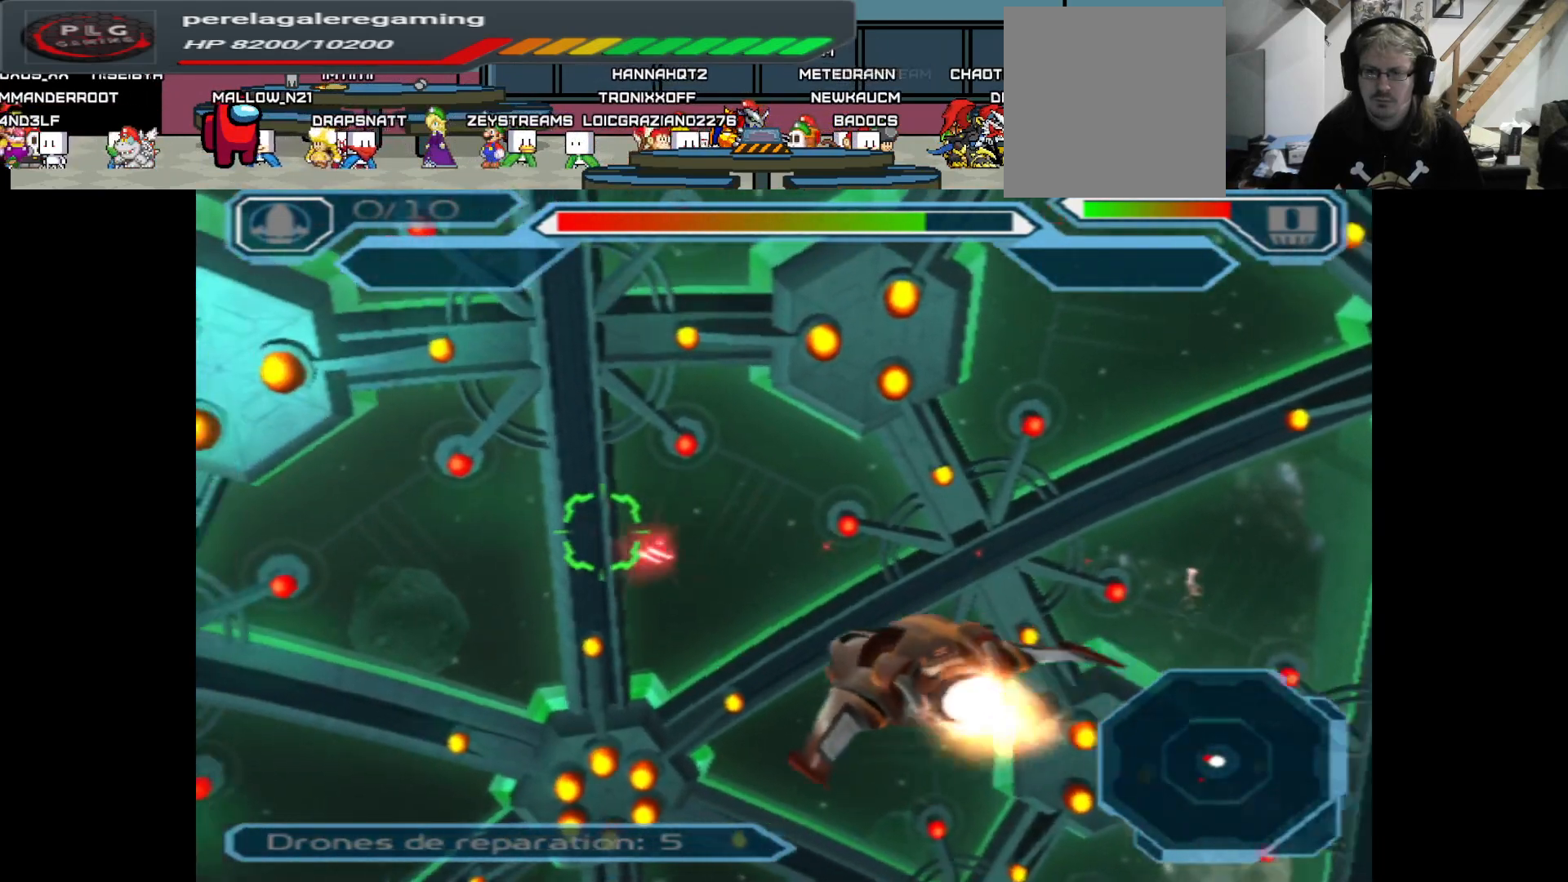
{"buttons": ["A"], "left_stick": "center", "right_stick": "center", "events": []}
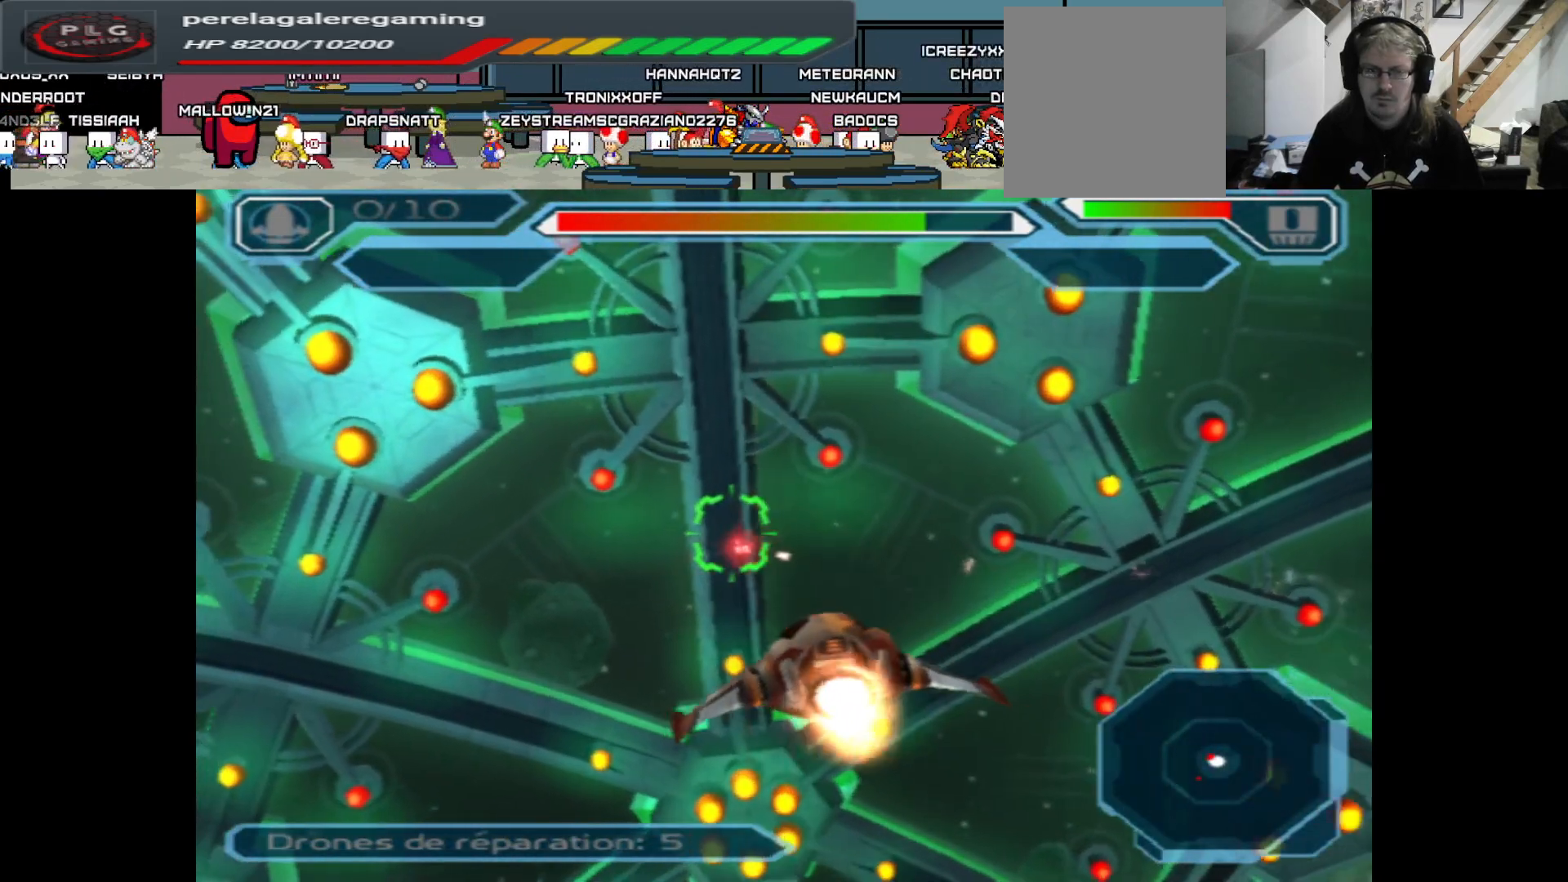
{"buttons": ["A"], "left_stick": "center", "right_stick": "center", "events": [[150, "left_stick", "up"], [483, "left_stick", "center"]]}
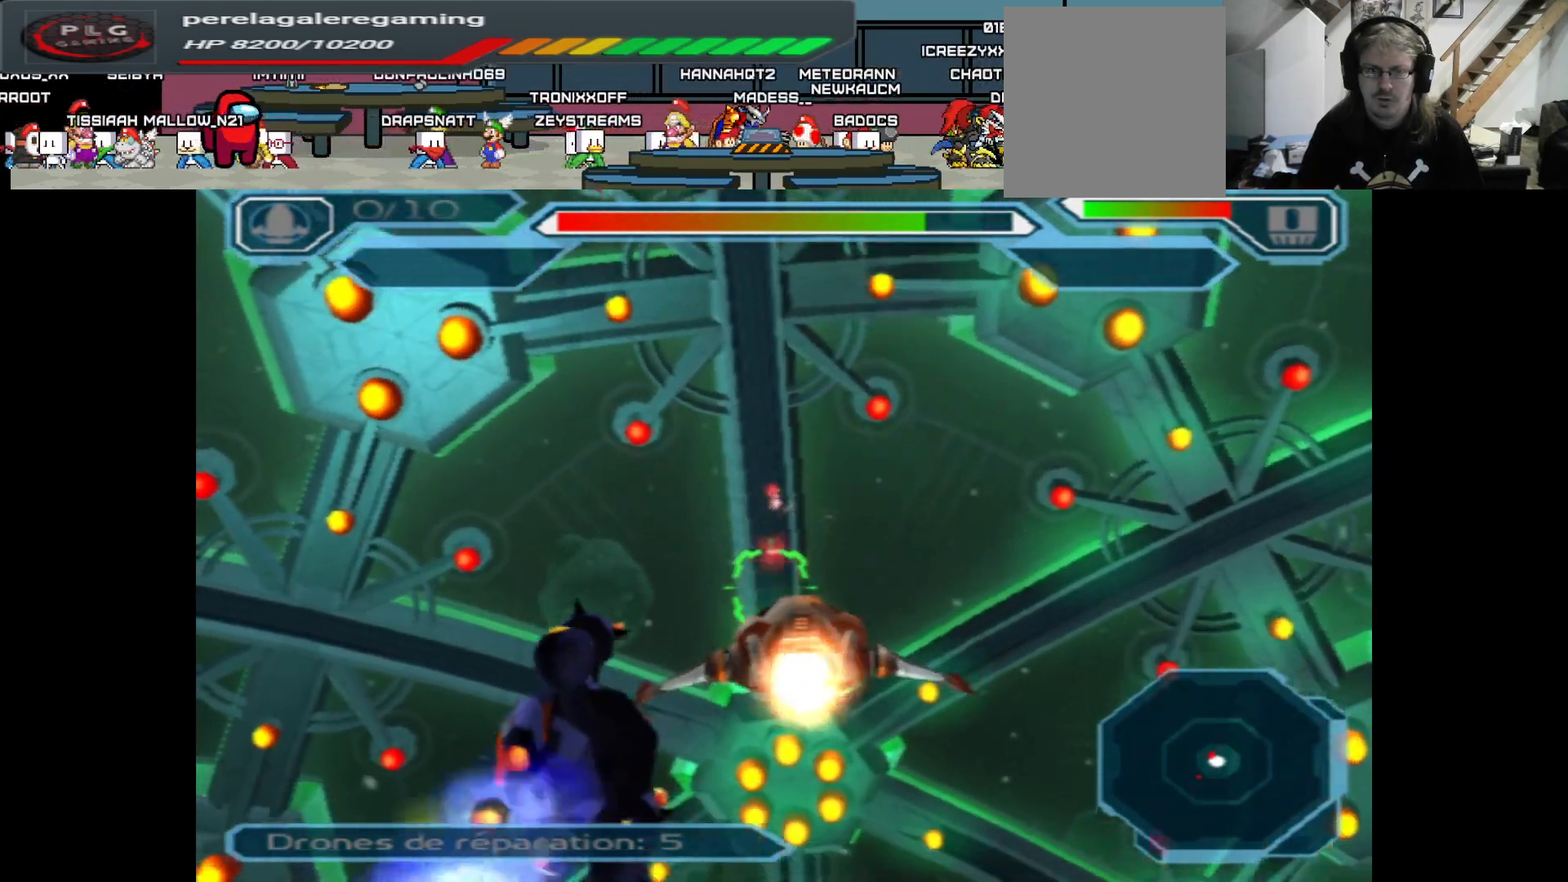
{"buttons": ["A"], "left_stick": "up", "right_stick": "center", "events": [[117, "left_stick", "left"], [350, "left_stick", "center"], [467, "left_stick", "up"]]}